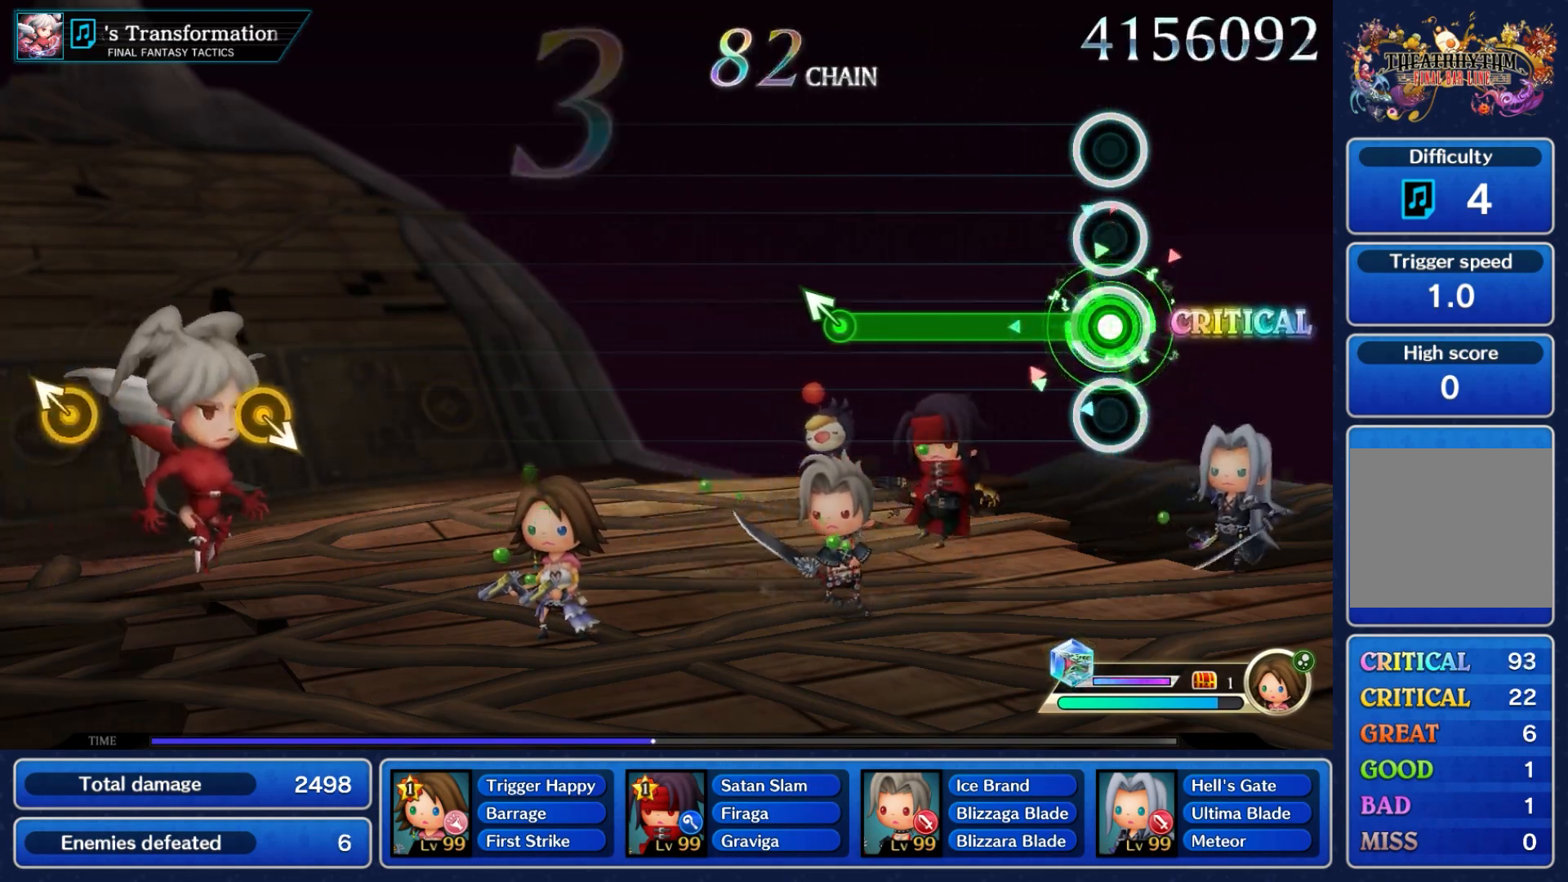
Gameplay with a controller (Nintendo layout); each line is a JSON object with the inputs held at the frame after it (dt_ms = milliseconds from this image to that frame). "events" lists button and stick changes between this image and that frame as [ms after this image, input, new state], when the widget could be followed in between. Not read: L3 R3 SELECT START.
{"dt_ms": 500, "buttons": ["A"], "left_stick": "center", "right_stick": "center", "events": []}
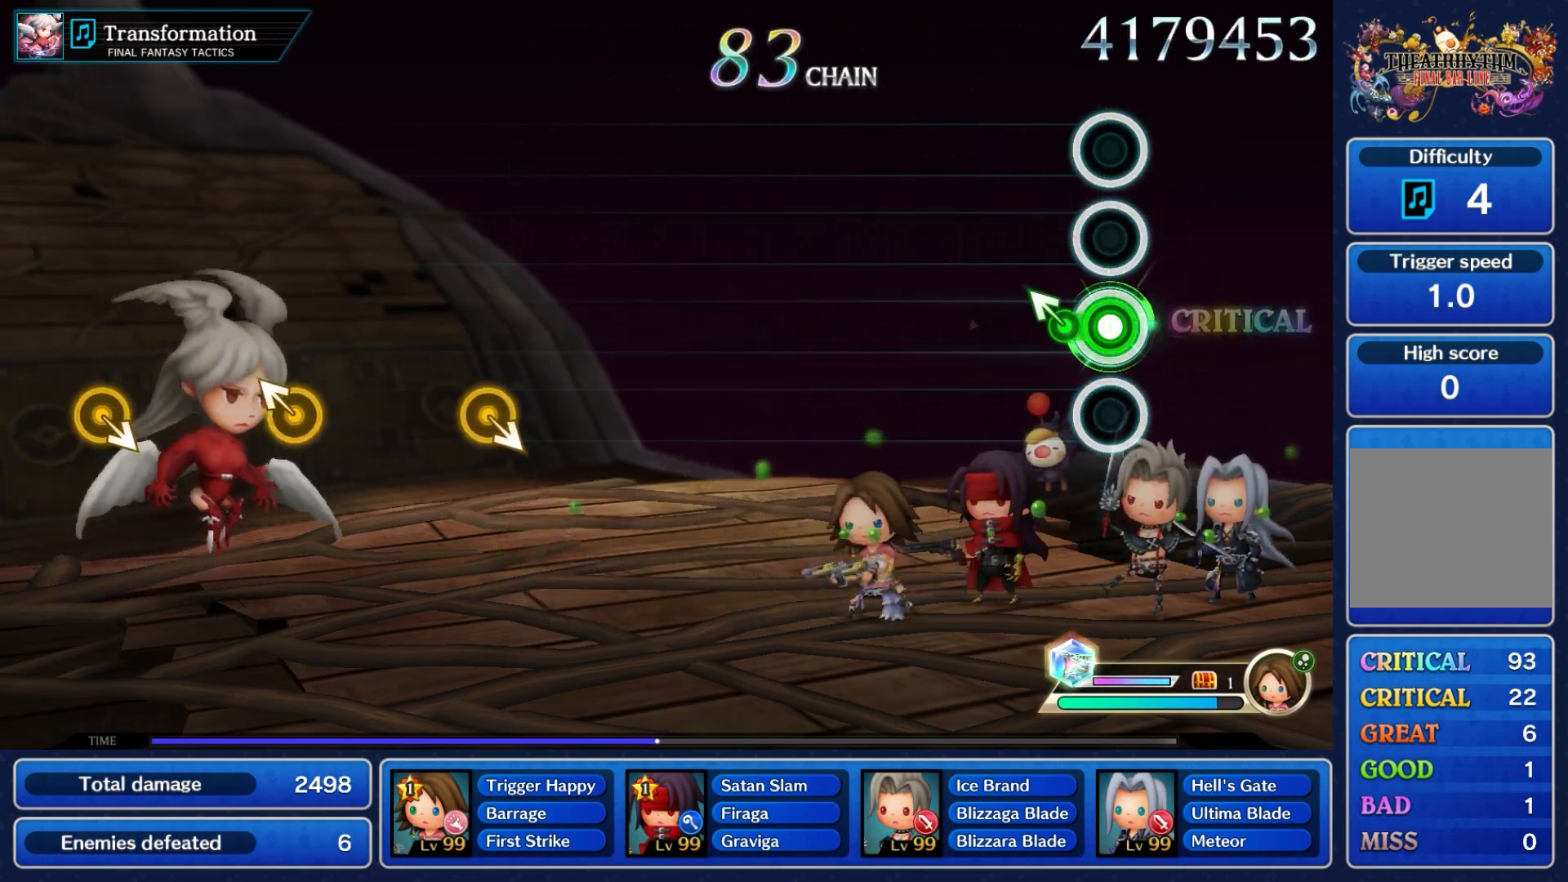
{"dt_ms": 500, "buttons": [], "left_stick": "center", "right_stick": "center", "events": [[200, "left_stick", "up-left"], [250, "A", "up"], [333, "left_stick", "center"]]}
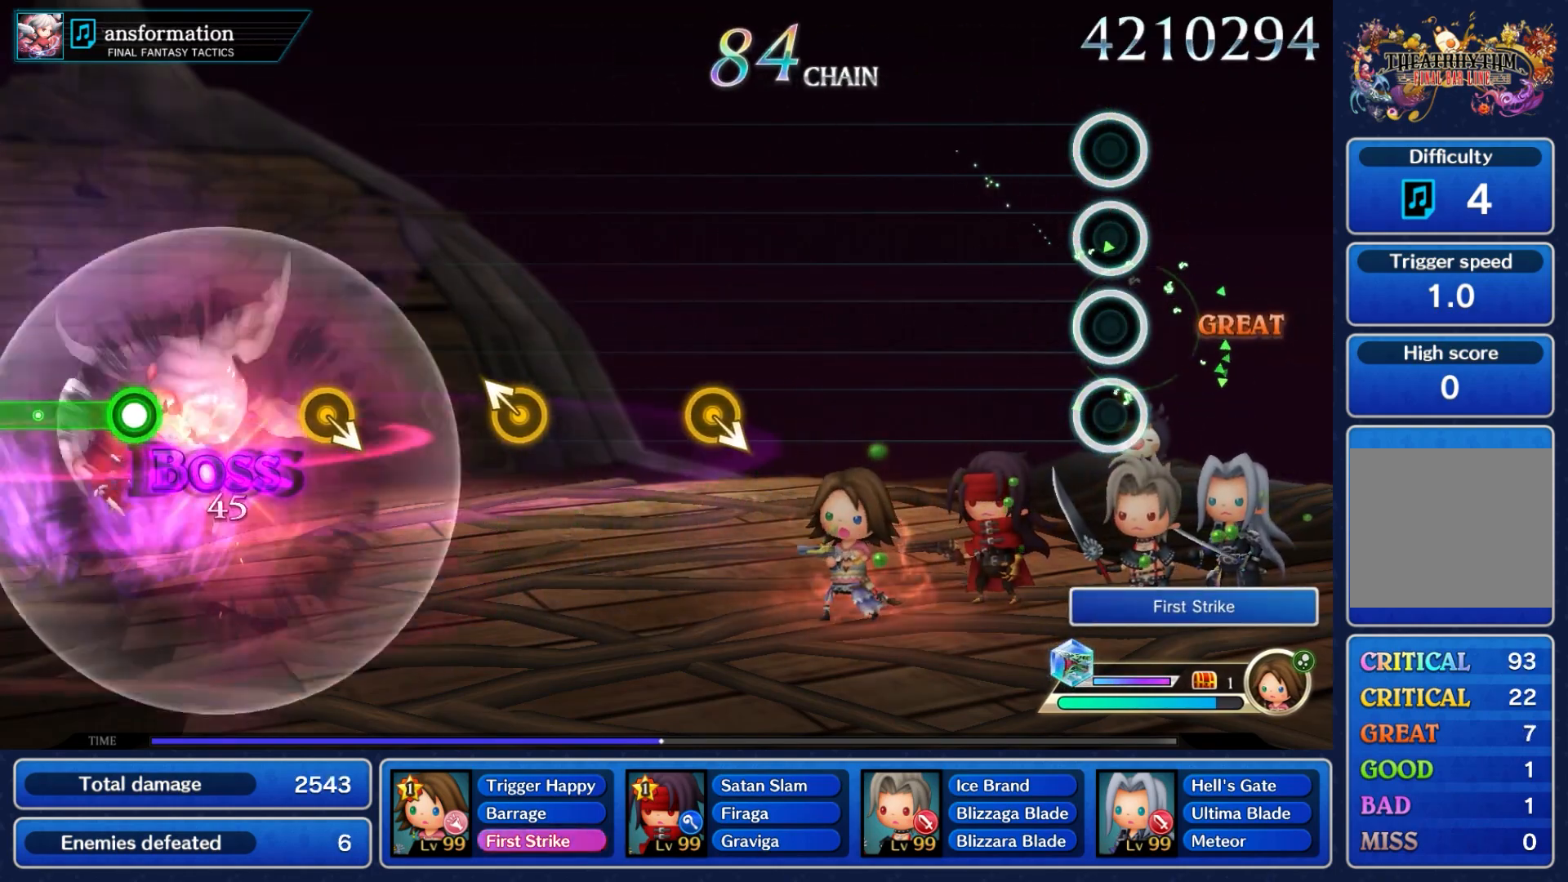
{"dt_ms": 500, "buttons": [], "left_stick": "center", "right_stick": "center", "events": []}
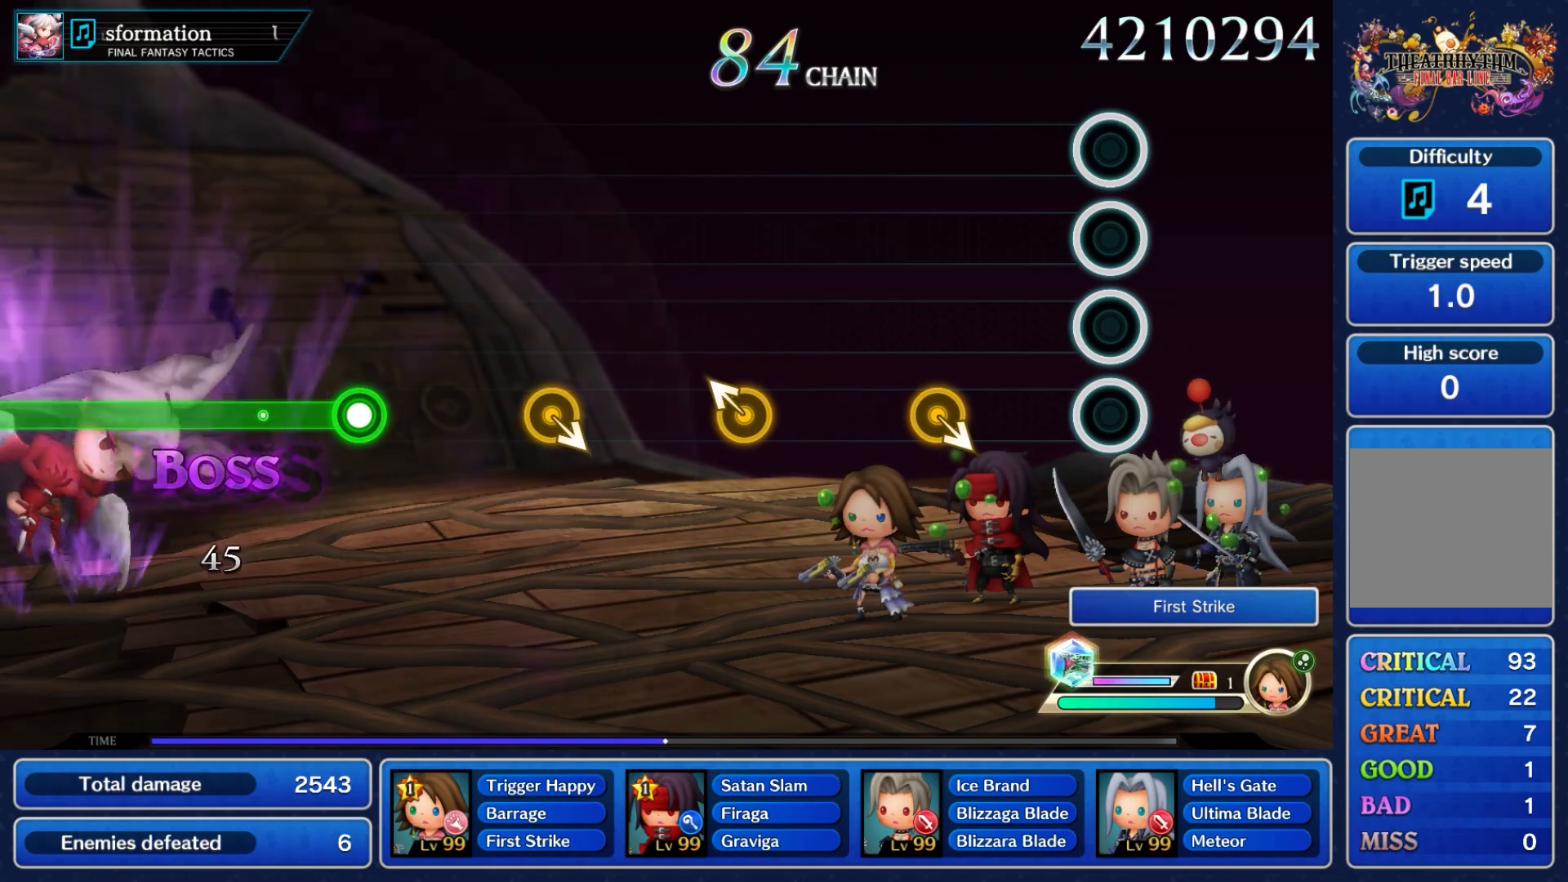
{"dt_ms": 500, "buttons": [], "left_stick": "down-right", "right_stick": "center", "events": [[317, "left_stick", "down-right"]]}
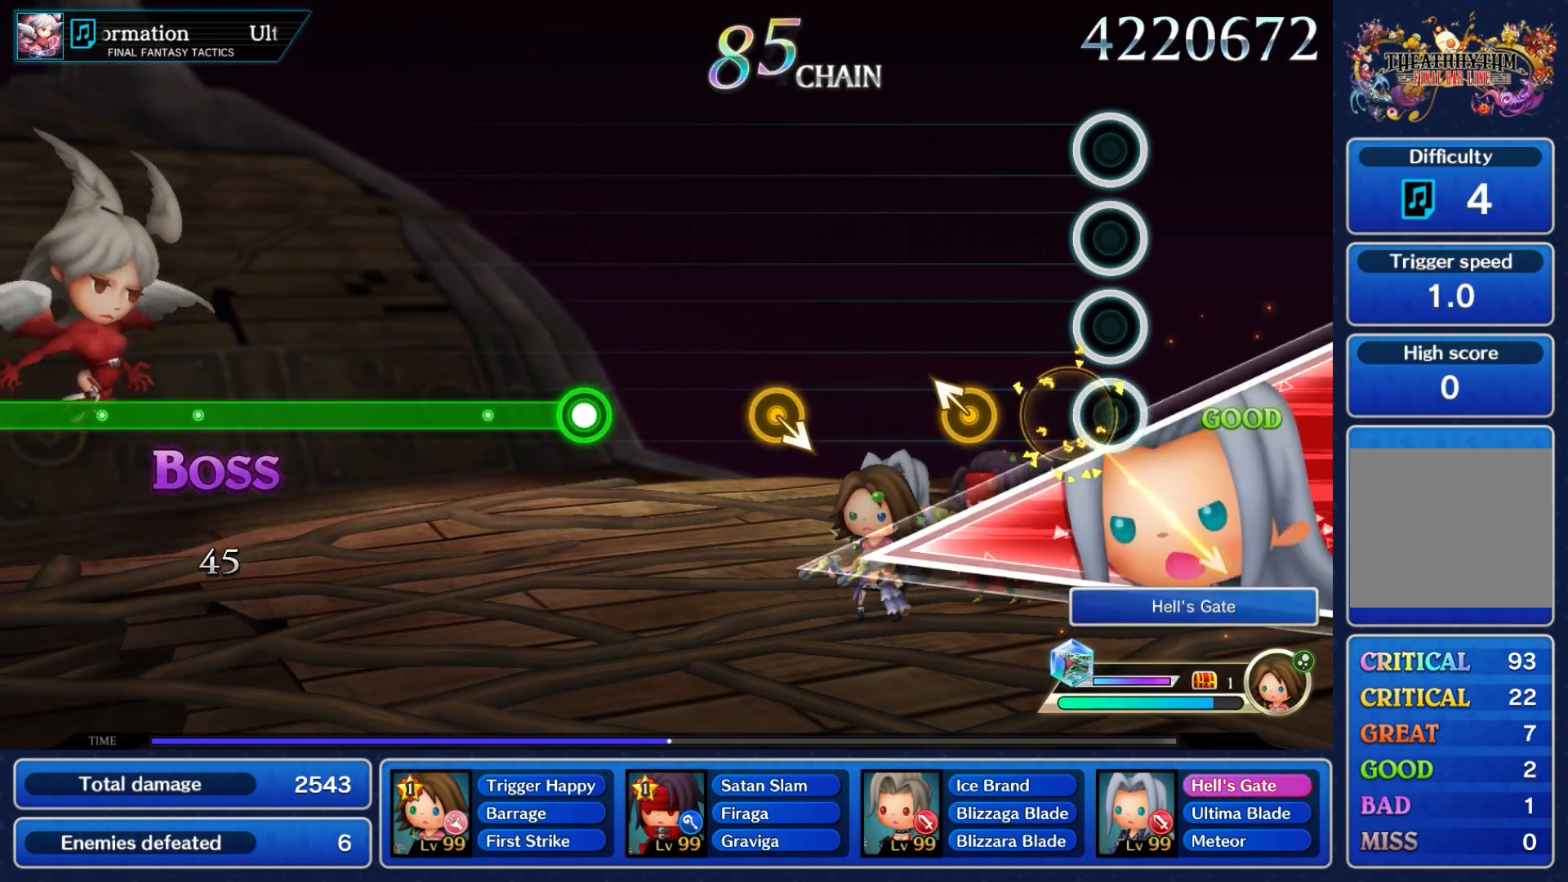
{"dt_ms": 500, "buttons": [], "left_stick": "center", "right_stick": "center", "events": [[33, "left_stick", "center"], [317, "left_stick", "up-left"], [500, "left_stick", "center"]]}
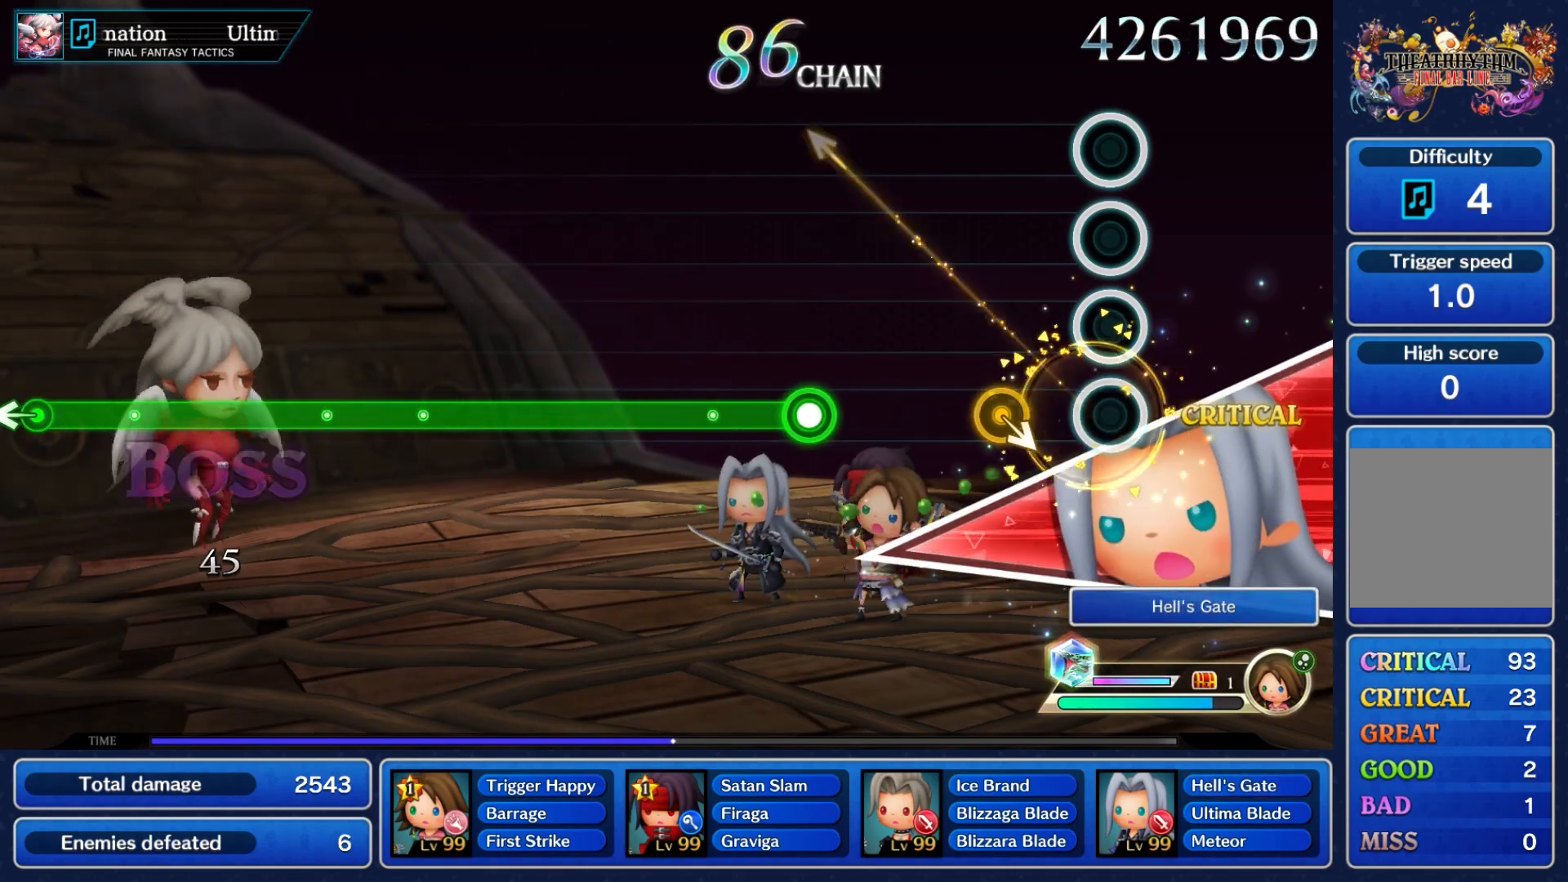
{"dt_ms": 500, "buttons": [], "left_stick": "center", "right_stick": "center", "events": [[250, "left_stick", "down-right"], [417, "left_stick", "center"]]}
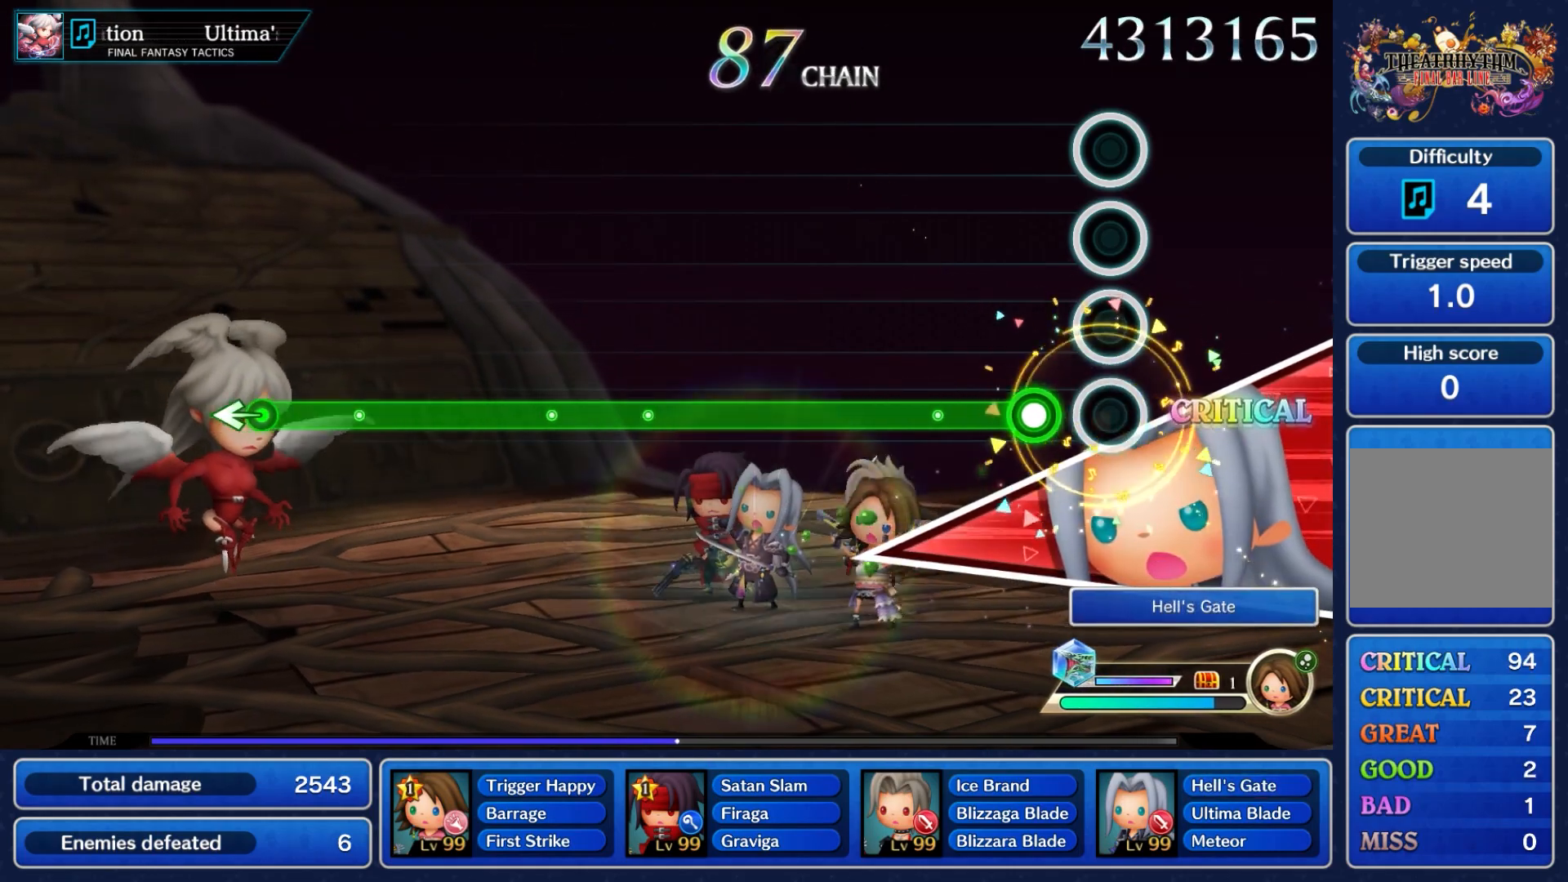
{"dt_ms": 500, "buttons": ["A"], "left_stick": "center", "right_stick": "center", "events": [[167, "A", "down"]]}
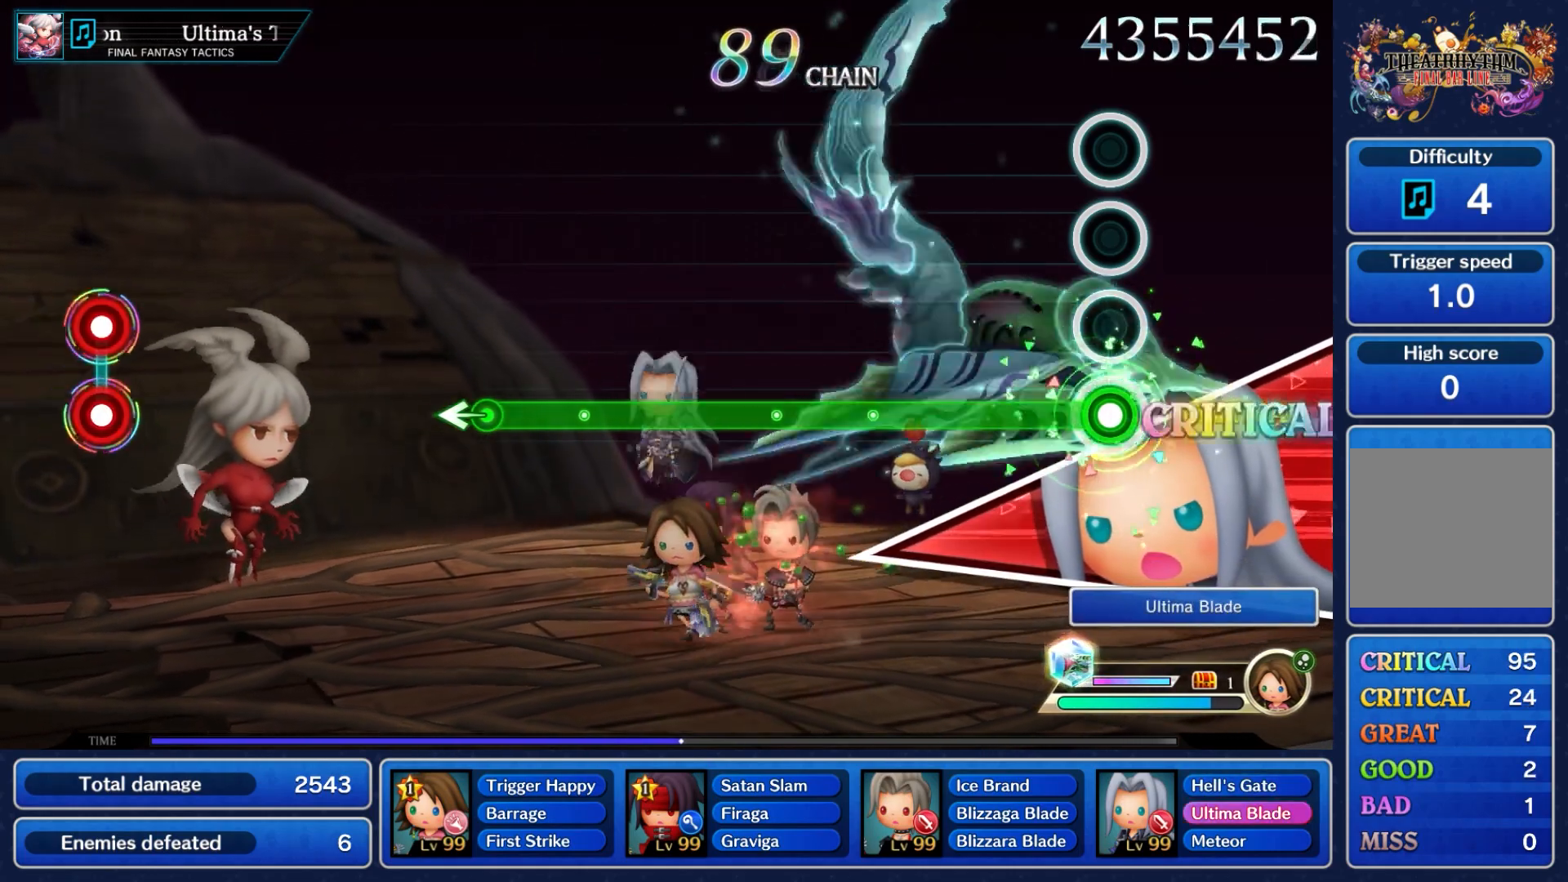
{"dt_ms": 500, "buttons": ["A"], "left_stick": "center", "right_stick": "center", "events": []}
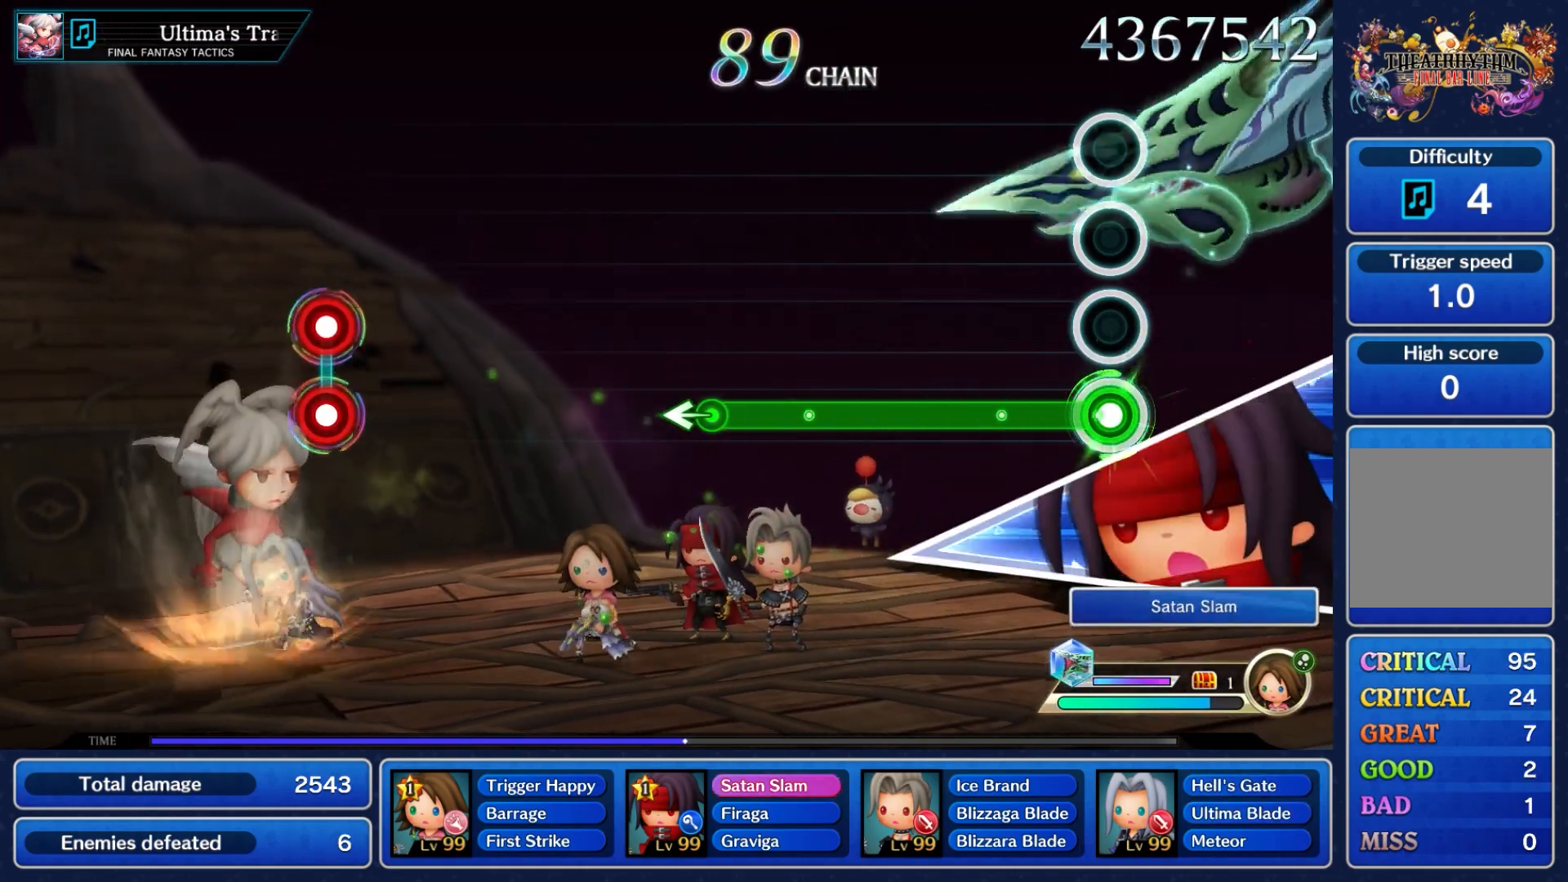
{"dt_ms": 500, "buttons": ["A"], "left_stick": "center", "right_stick": "center", "events": []}
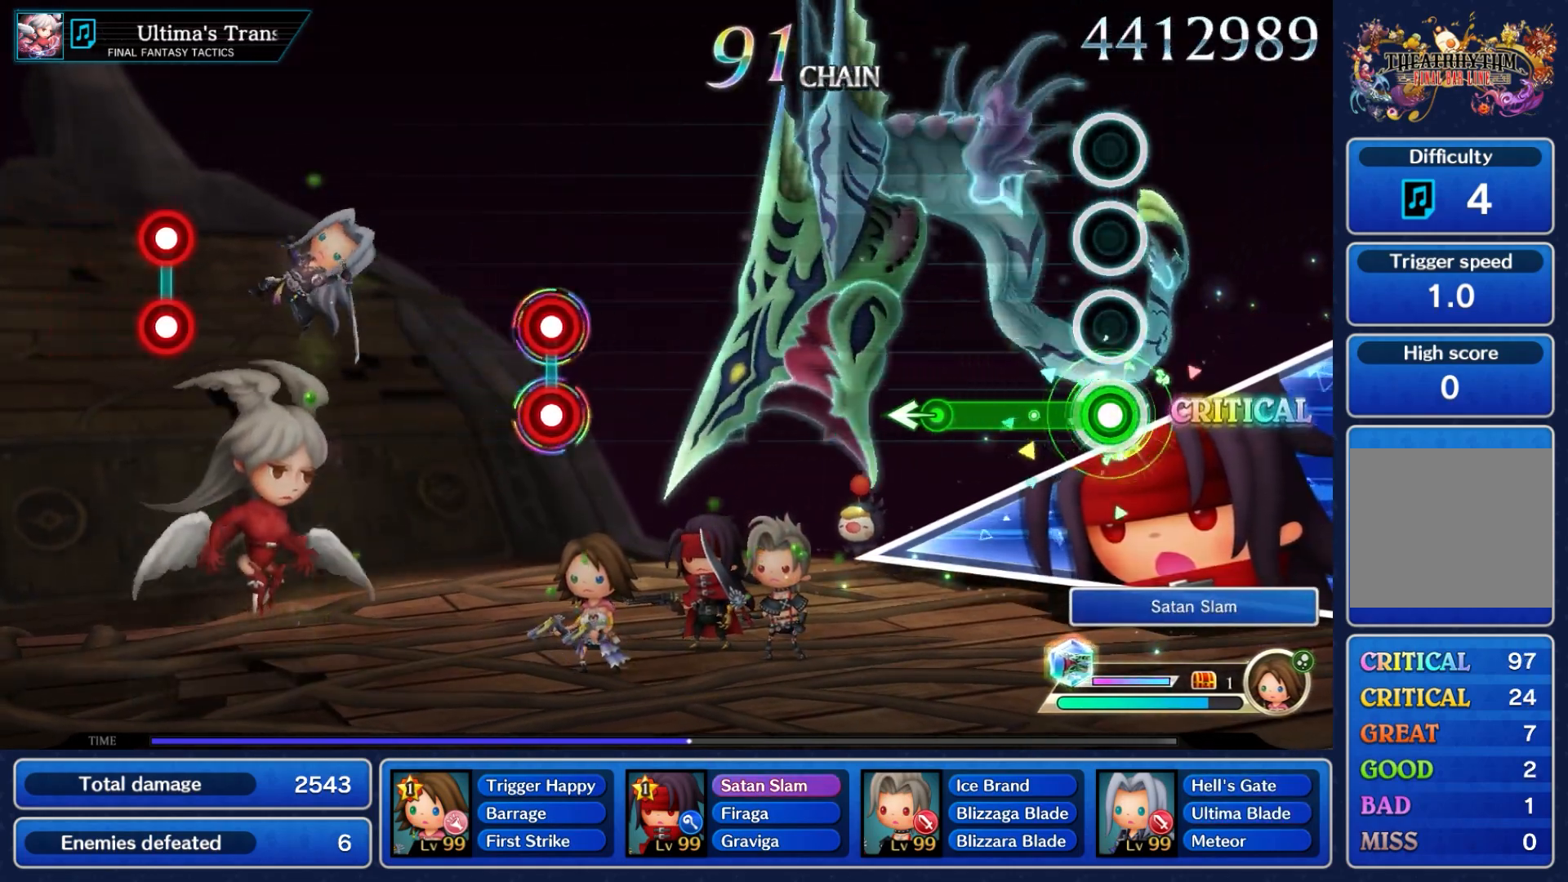
{"dt_ms": 500, "buttons": [], "left_stick": "left", "right_stick": "center", "events": [[400, "left_stick", "left"], [500, "A", "up"]]}
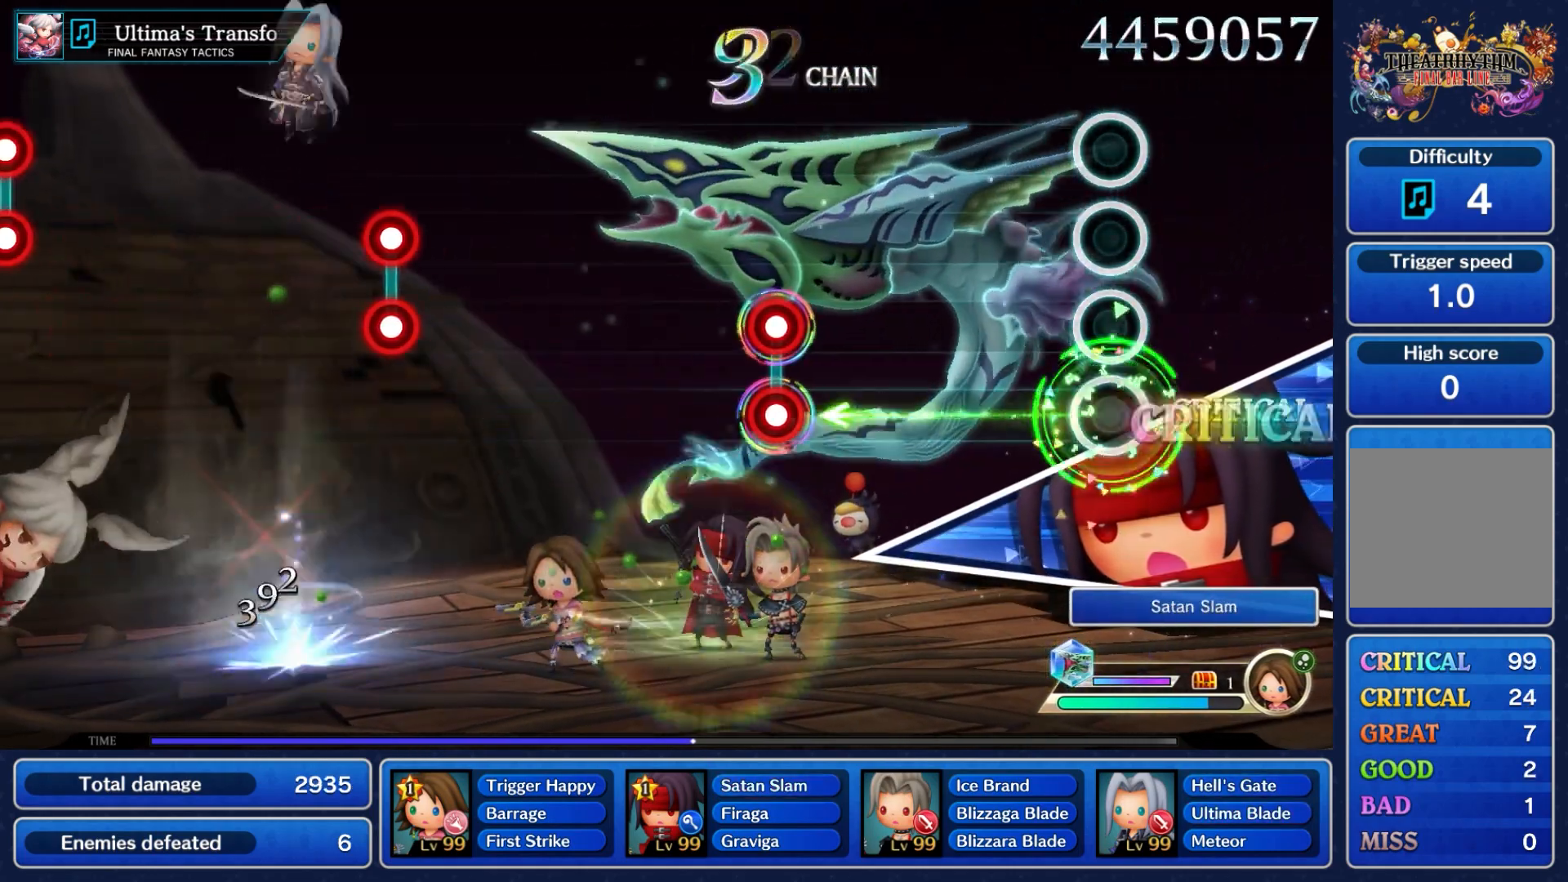
{"dt_ms": 500, "buttons": [], "left_stick": "center", "right_stick": "center", "events": [[83, "left_stick", "center"]]}
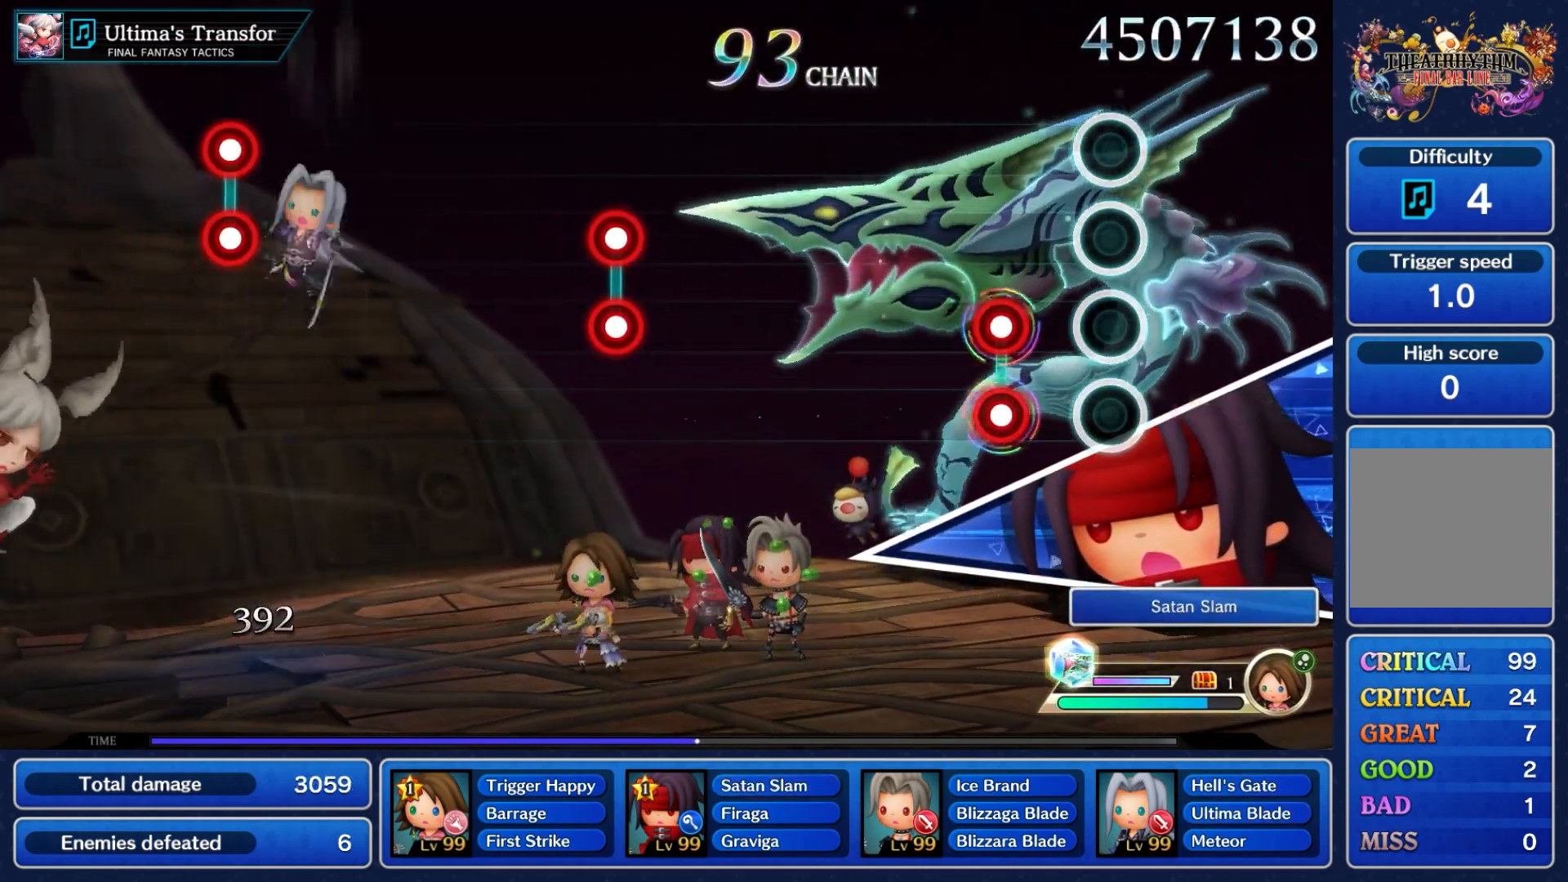
{"dt_ms": 500, "buttons": [], "left_stick": "center", "right_stick": "center", "events": [[250, "A", "down"], [250, "L2", "down"], [400, "A", "up"], [400, "L2", "up"]]}
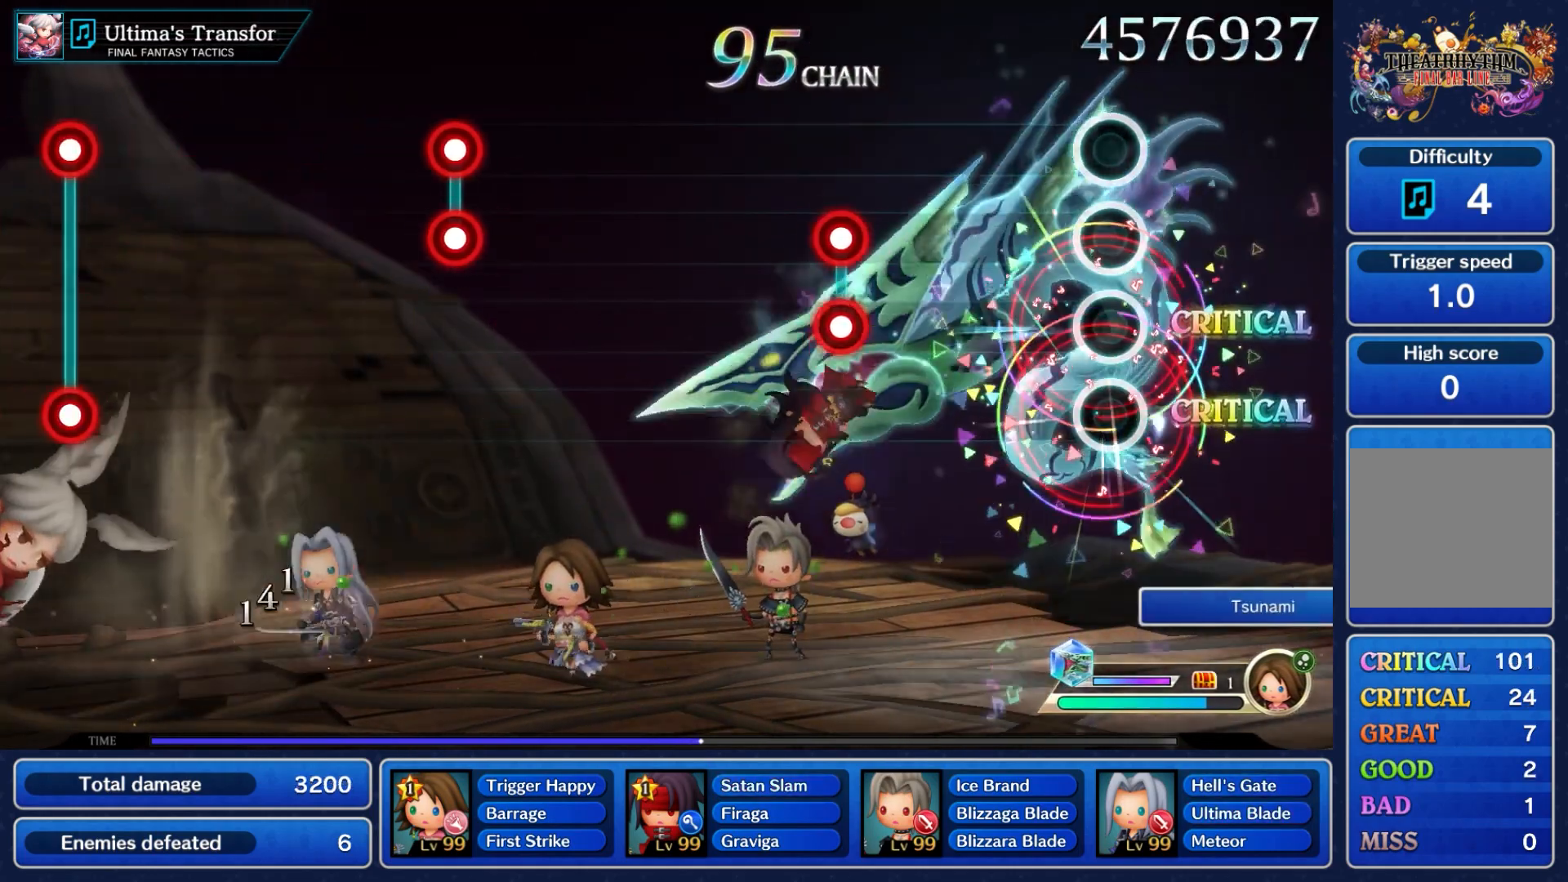
{"dt_ms": 500, "buttons": [], "left_stick": "center", "right_stick": "center", "events": []}
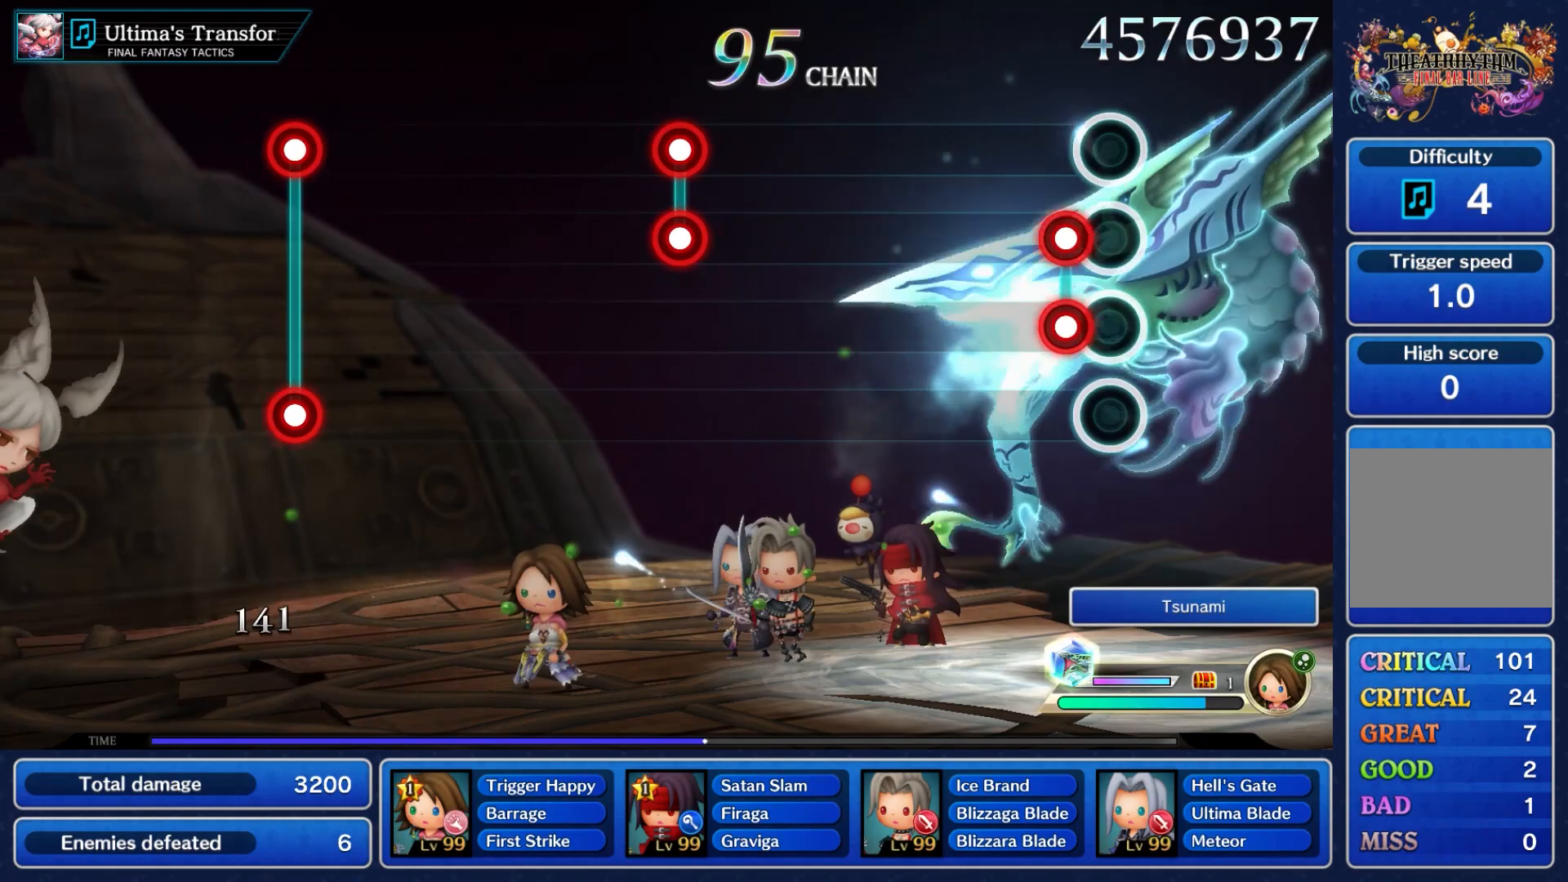
{"dt_ms": 500, "buttons": [], "left_stick": "center", "right_stick": "center", "events": [[50, "L2", "down"], [67, "A", "down"], [217, "A", "up"], [217, "L2", "up"]]}
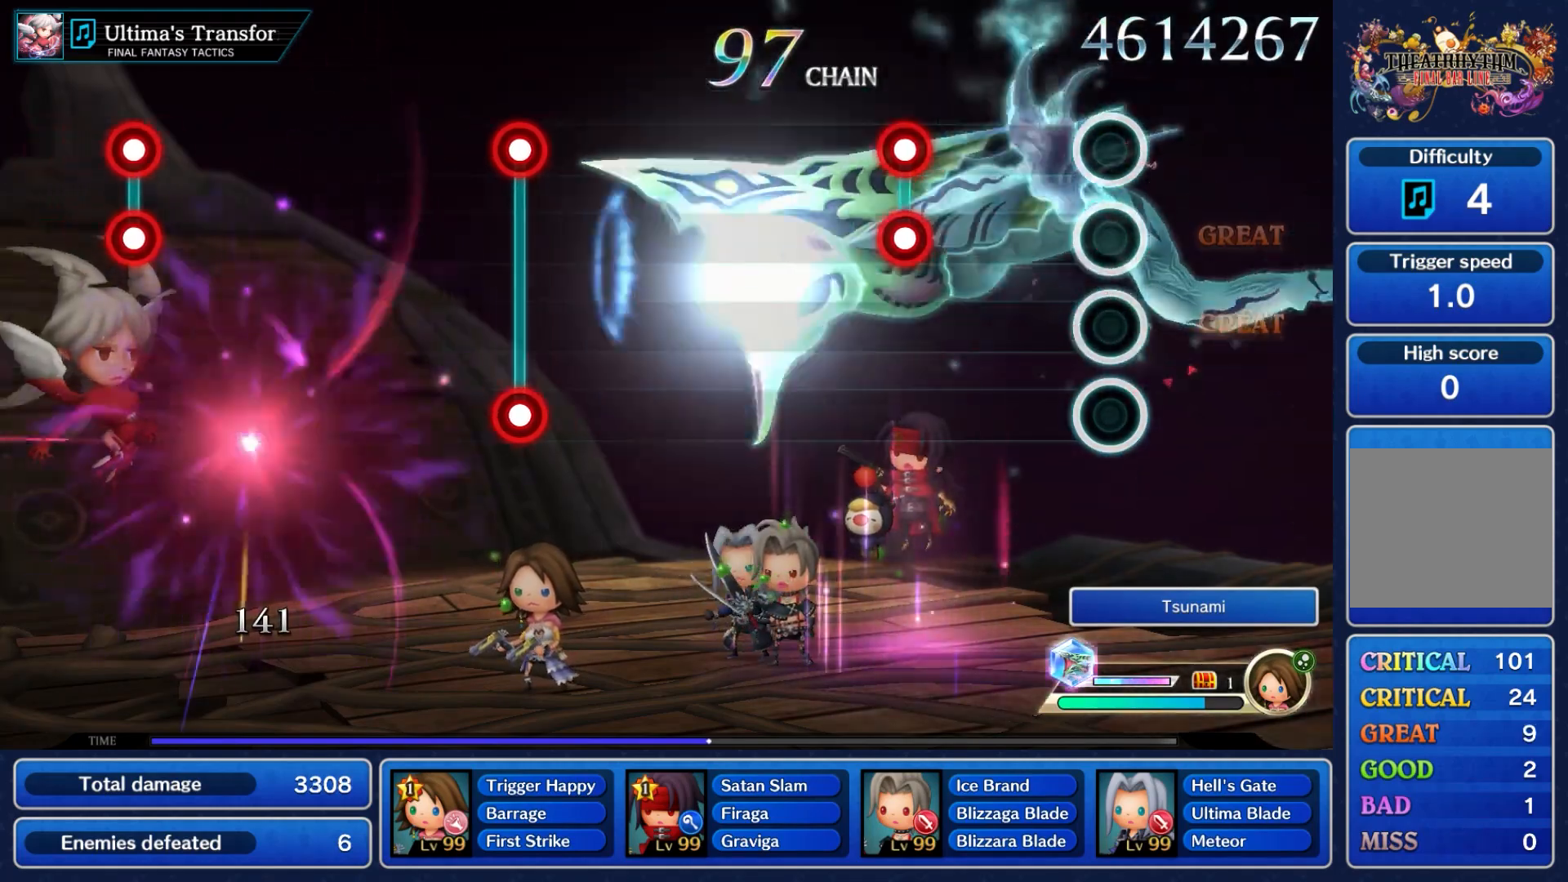
{"dt_ms": 500, "buttons": ["A", "L2"], "left_stick": "center", "right_stick": "center", "events": [[417, "L2", "down"], [433, "A", "down"]]}
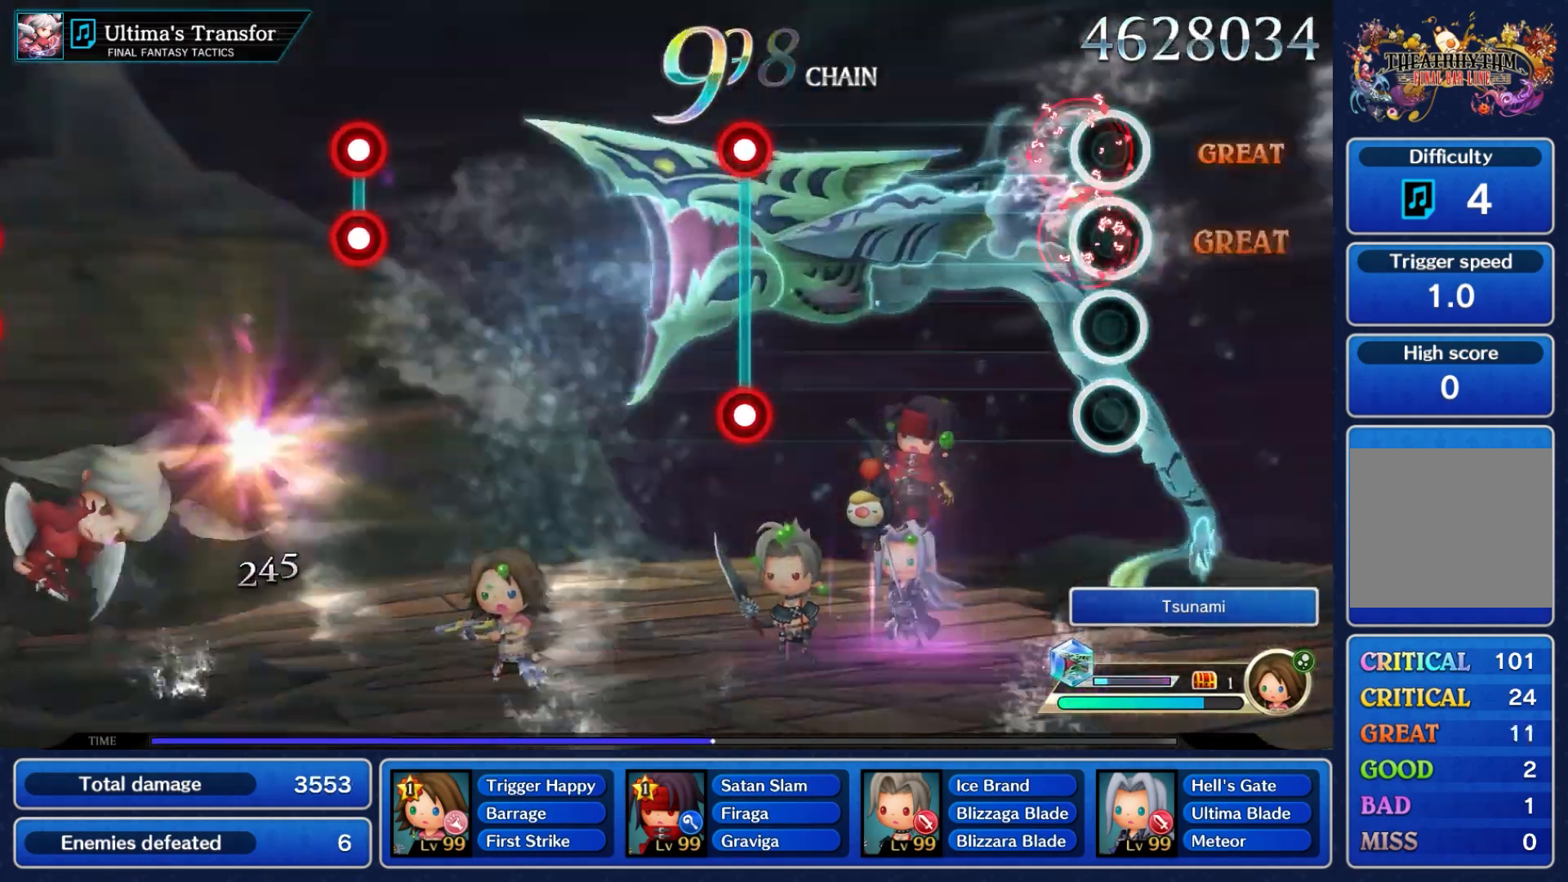
{"dt_ms": 500, "buttons": [], "left_stick": "center", "right_stick": "center", "events": [[67, "A", "up"], [83, "L2", "up"]]}
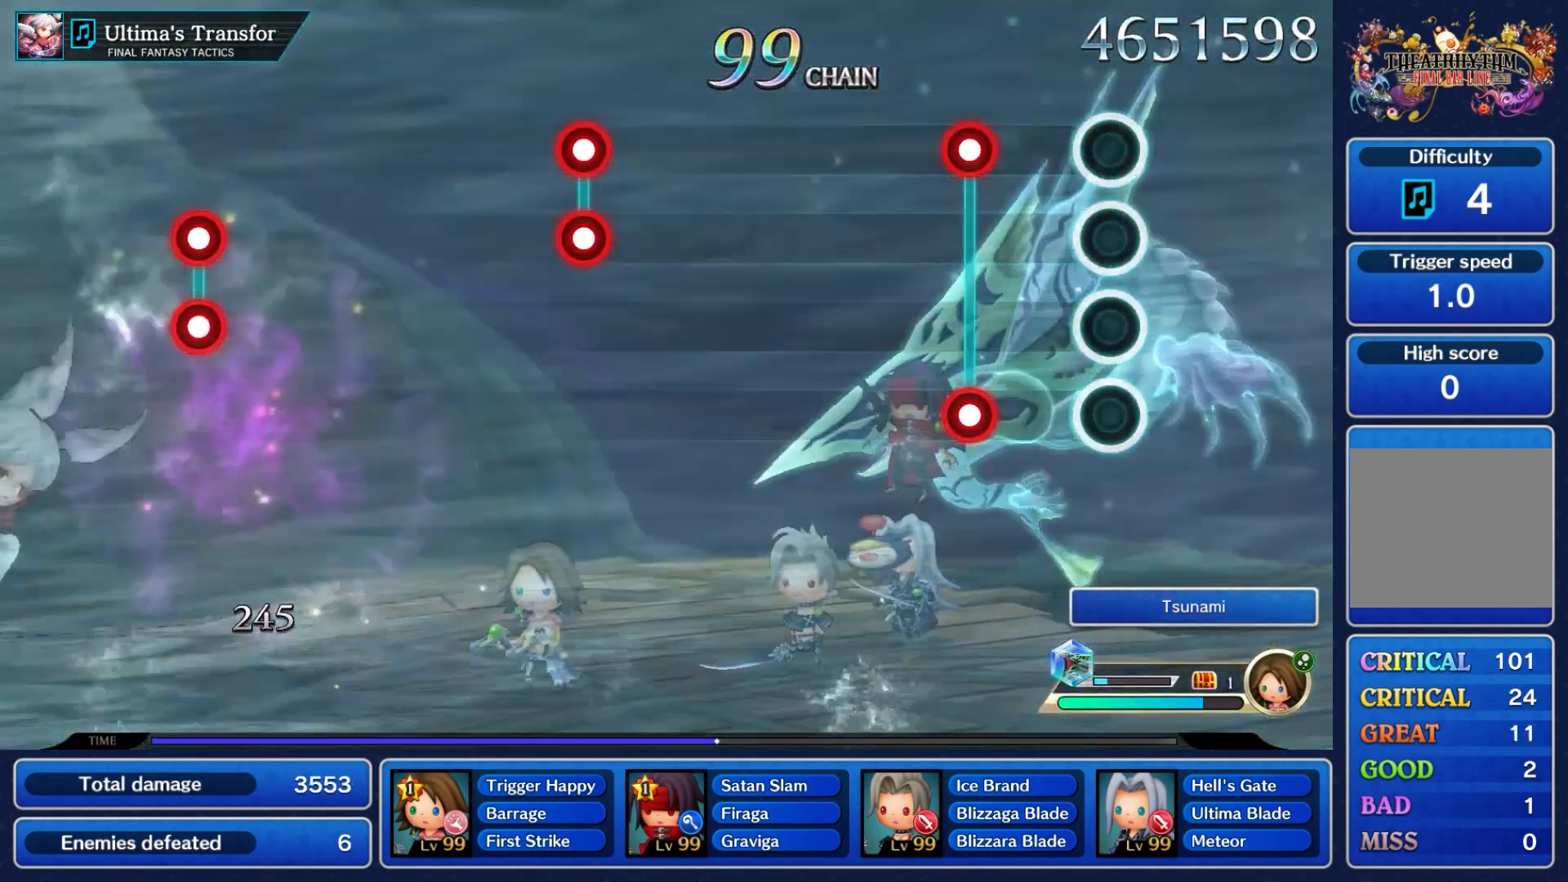
{"dt_ms": 500, "buttons": [], "left_stick": "center", "right_stick": "center", "events": [[317, "A", "down"], [317, "L2", "down"], [467, "A", "up"], [500, "L2", "up"]]}
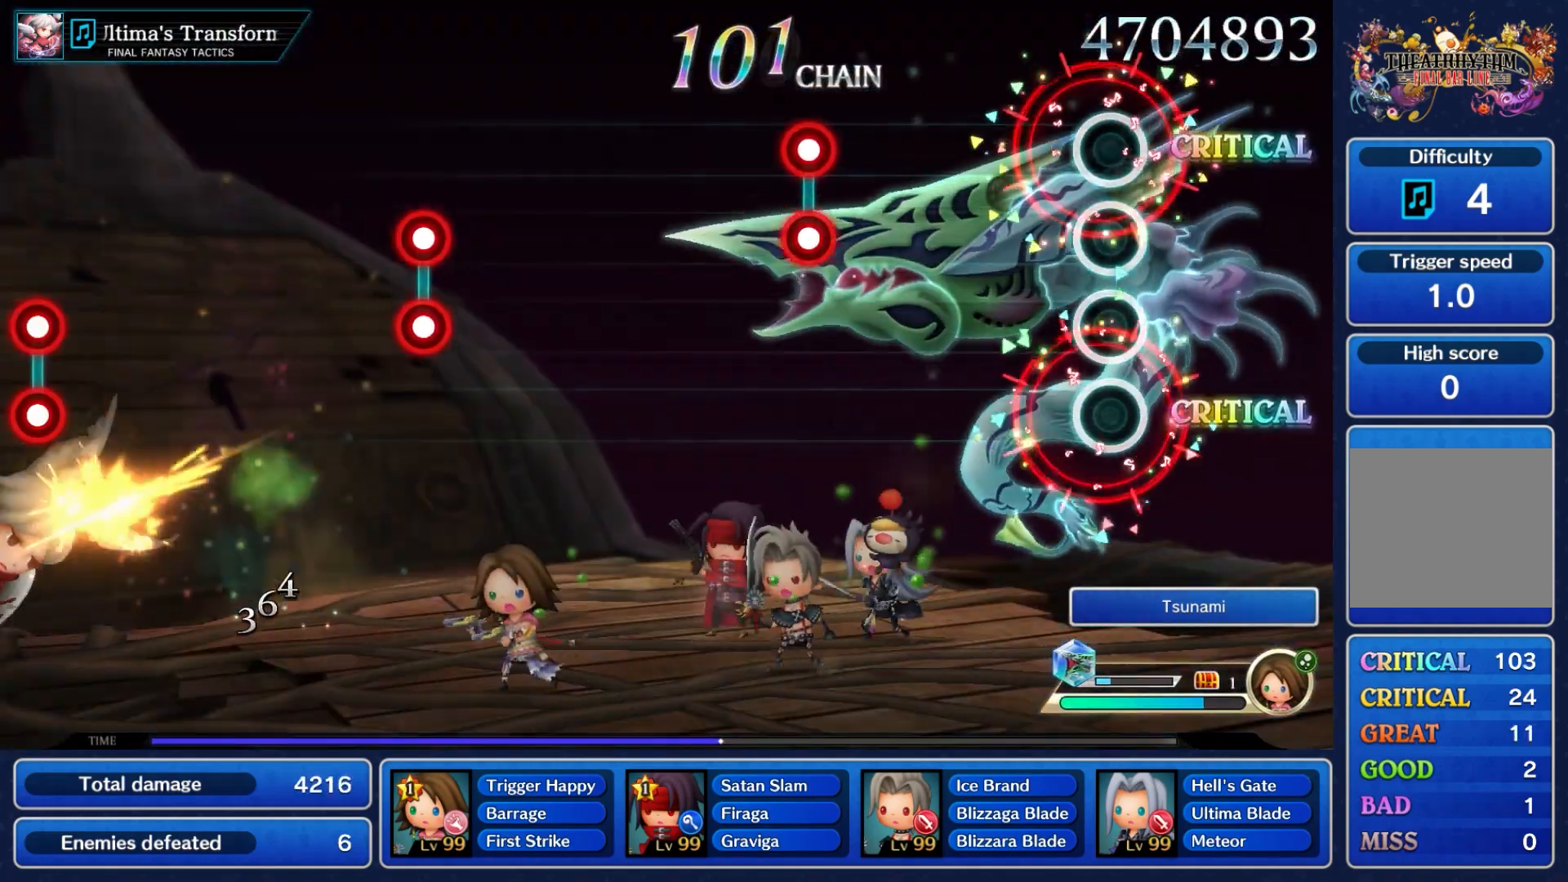
{"dt_ms": 500, "buttons": [], "left_stick": "center", "right_stick": "center", "events": []}
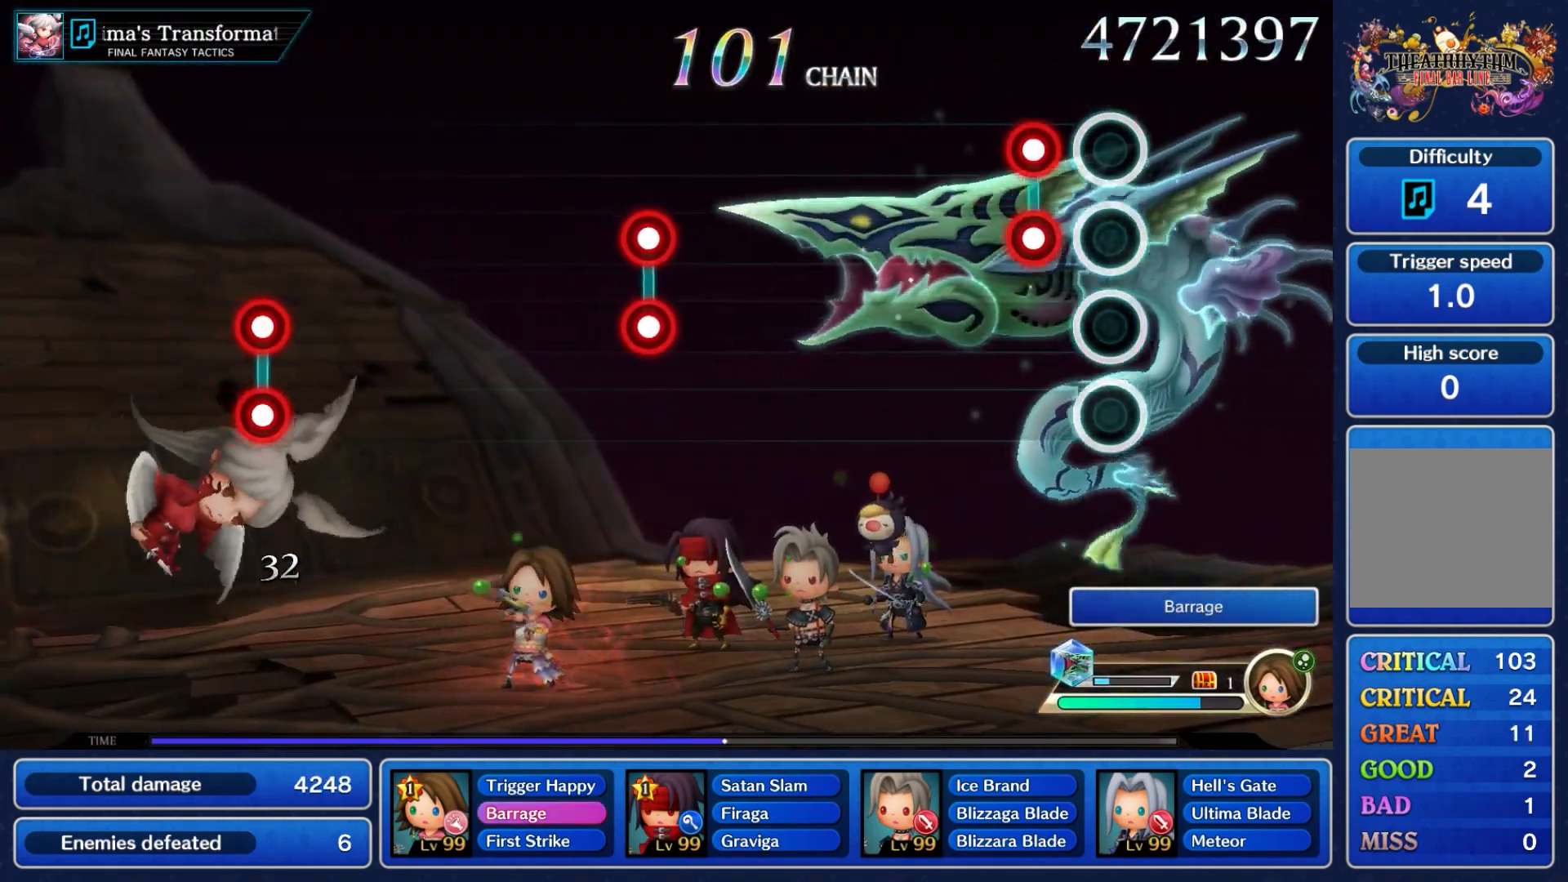
{"dt_ms": 500, "buttons": [], "left_stick": "center", "right_stick": "center", "events": [[183, "A", "down"], [183, "L2", "down"], [300, "A", "up"], [350, "L2", "up"]]}
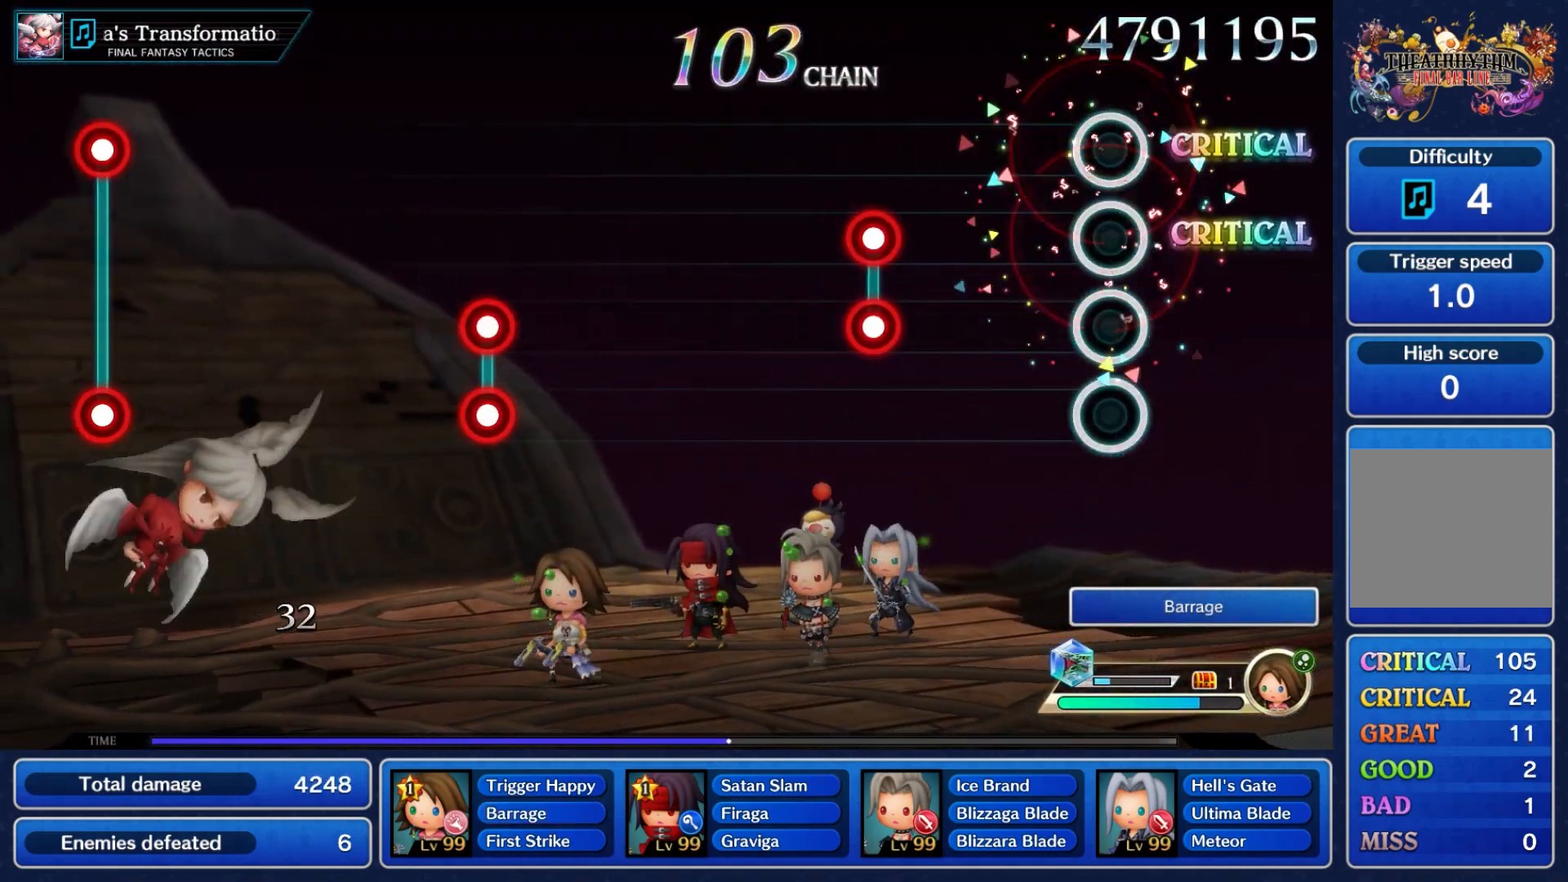
{"dt_ms": 500, "buttons": [], "left_stick": "center", "right_stick": "center", "events": []}
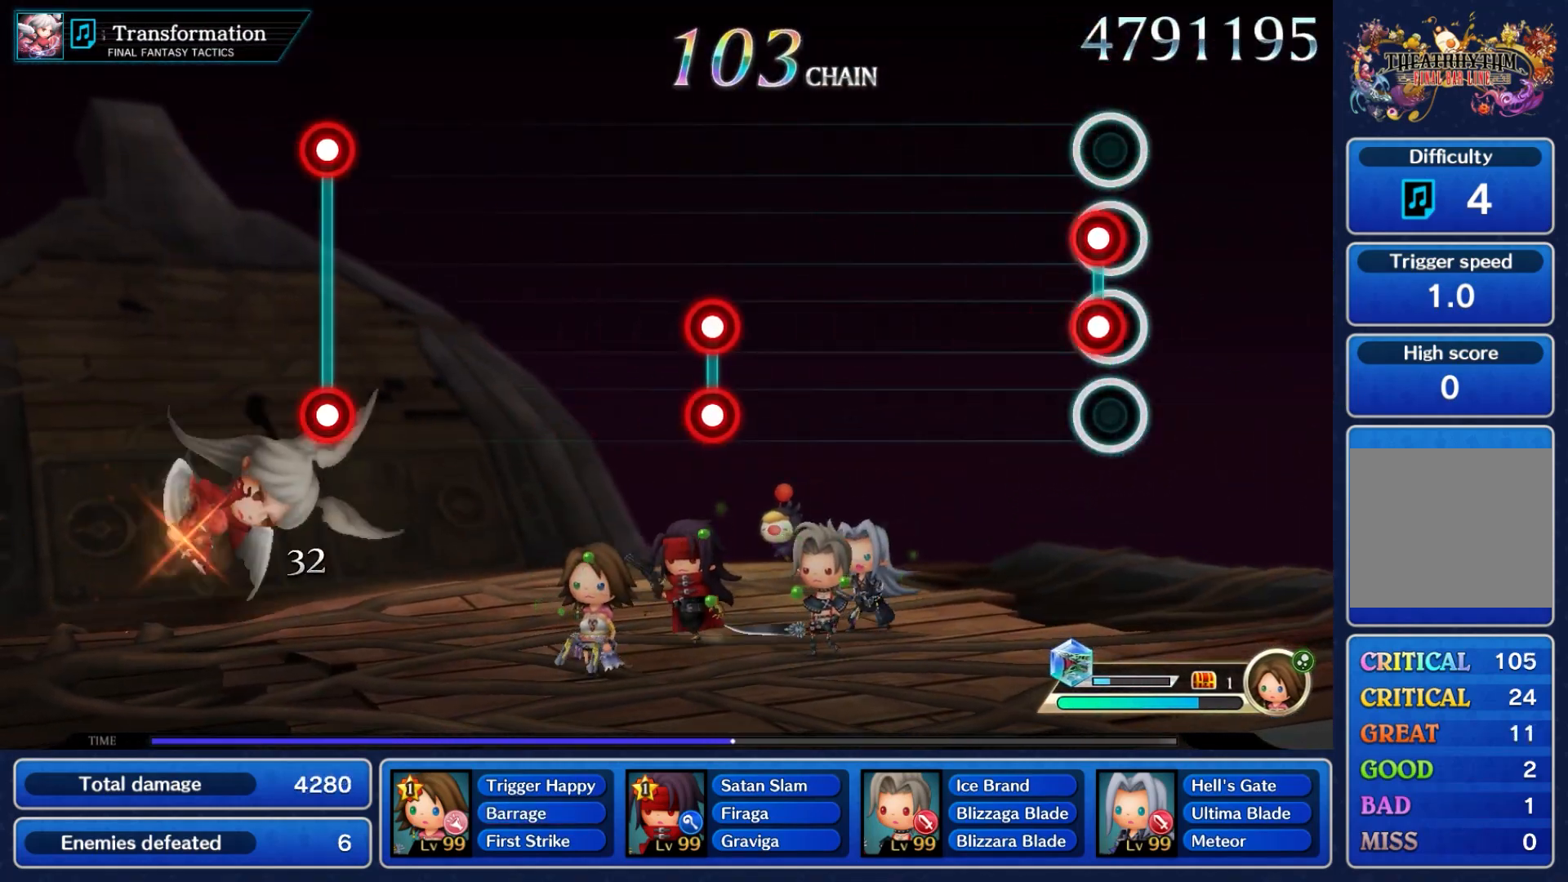
{"dt_ms": 500, "buttons": [], "left_stick": "center", "right_stick": "center", "events": [[17, "A", "down"], [17, "L2", "down"], [167, "A", "up"], [200, "L2", "up"]]}
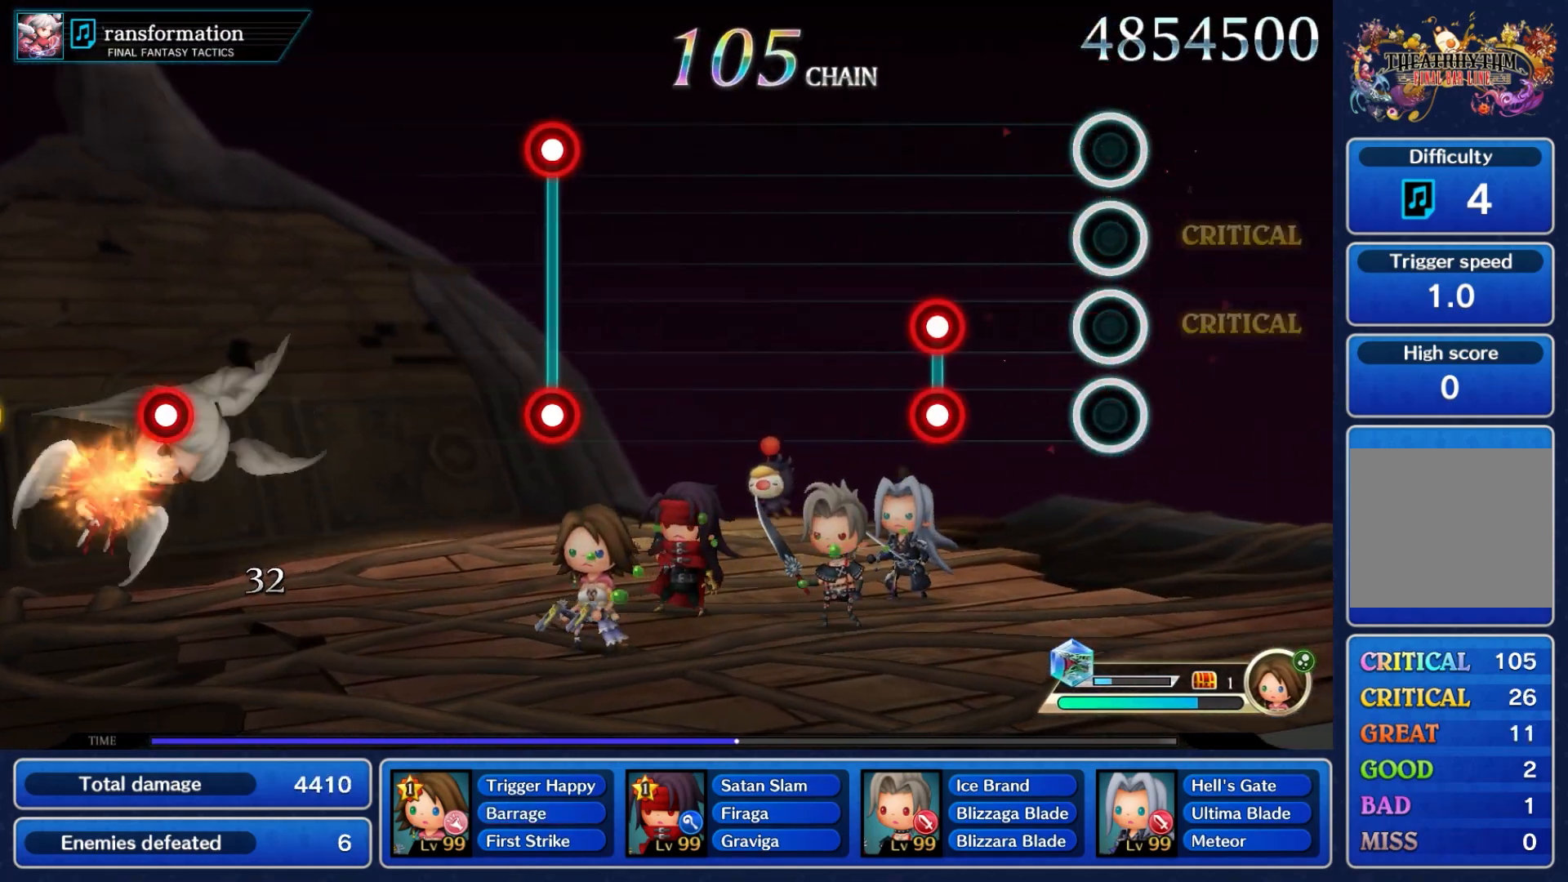
{"dt_ms": 500, "buttons": ["A", "L2"], "left_stick": "center", "right_stick": "center", "events": [[383, "L2", "down"], [400, "A", "down"]]}
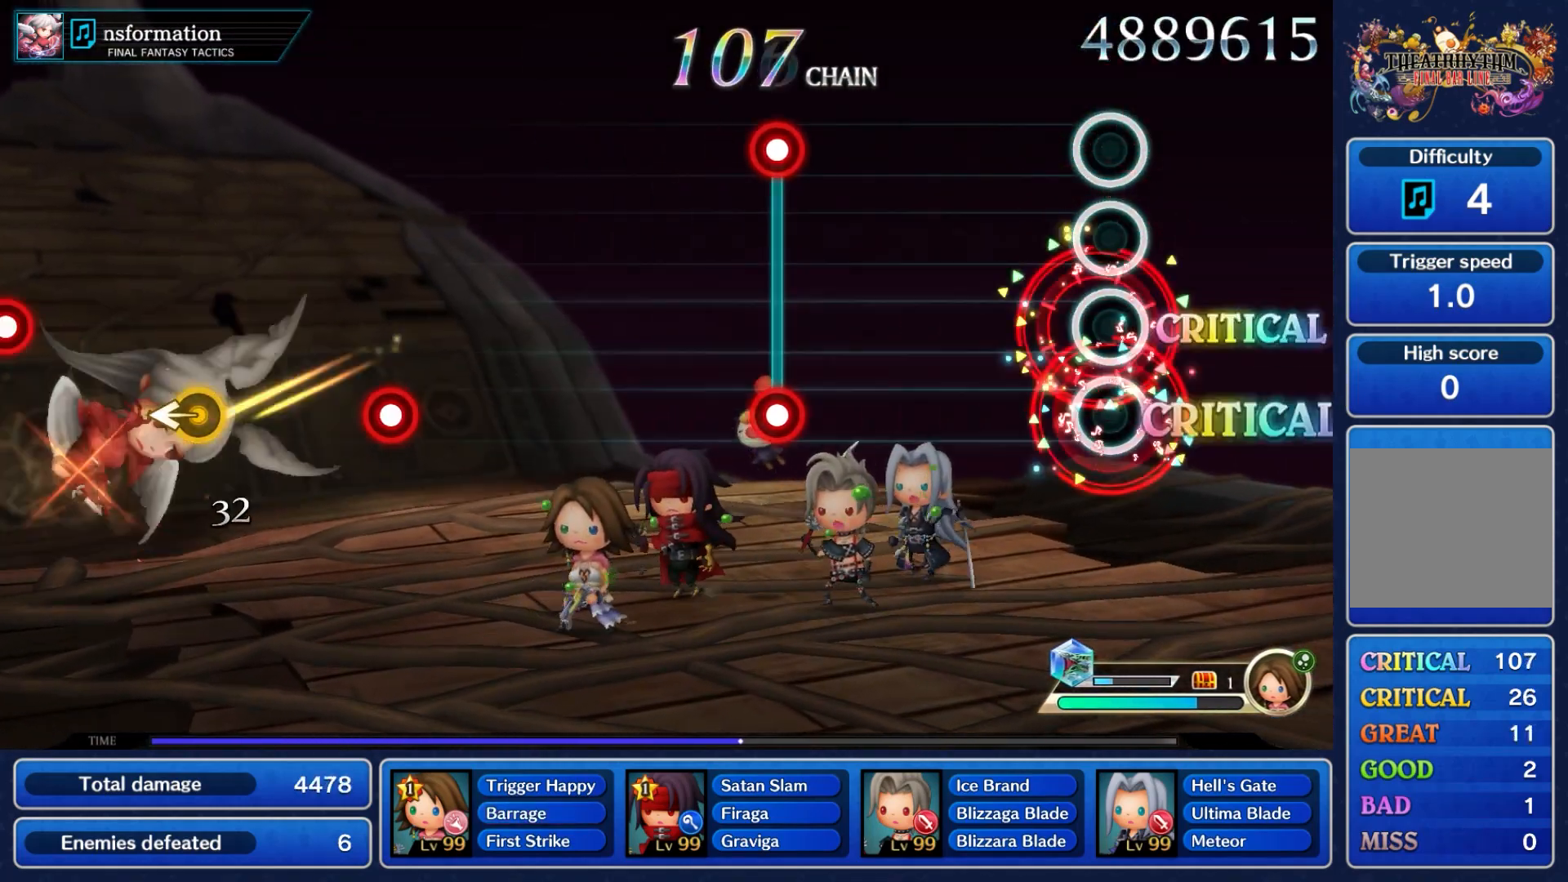
{"dt_ms": 500, "buttons": [], "left_stick": "center", "right_stick": "center", "events": [[50, "L2", "up"], [67, "A", "up"]]}
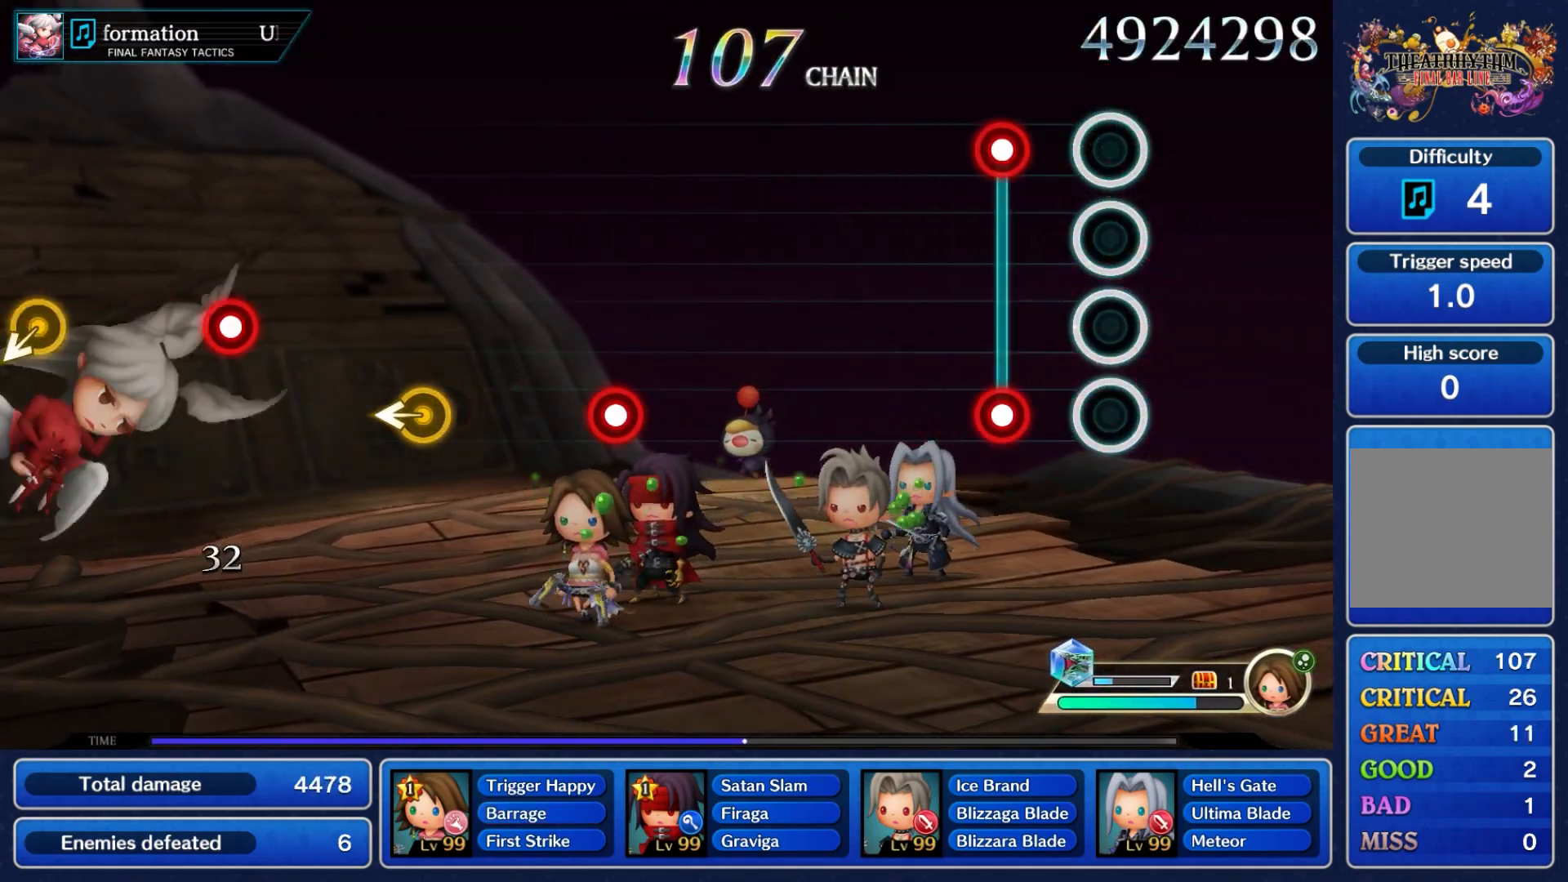
{"dt_ms": 500, "buttons": [], "left_stick": "center", "right_stick": "center", "events": [[250, "A", "down"], [250, "L2", "down"], [400, "A", "up"], [417, "L2", "up"]]}
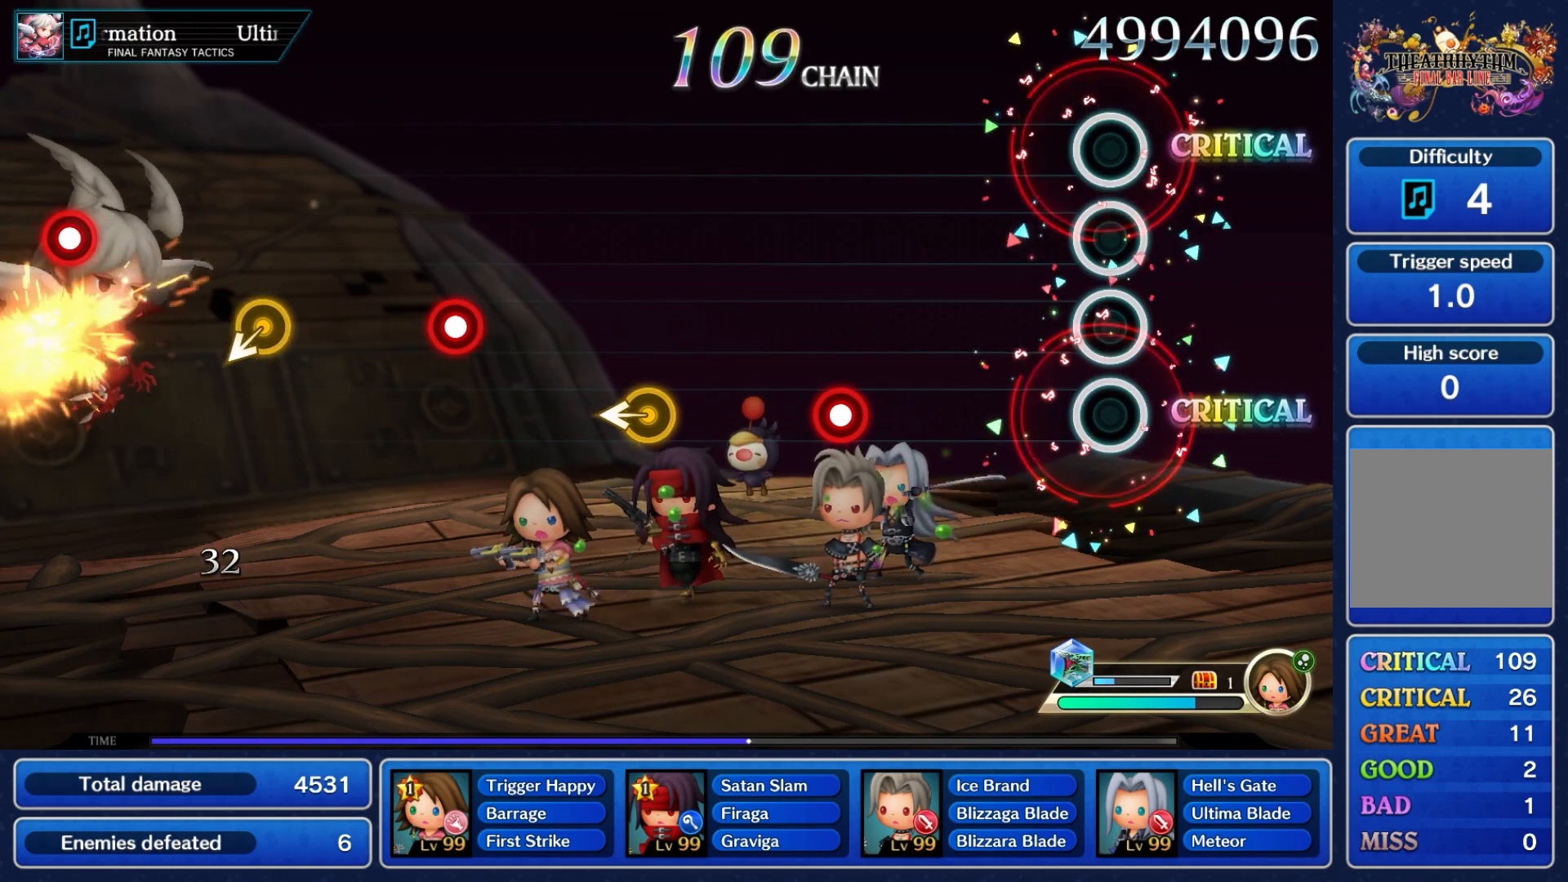
{"dt_ms": 500, "buttons": [], "left_stick": "center", "right_stick": "center", "events": []}
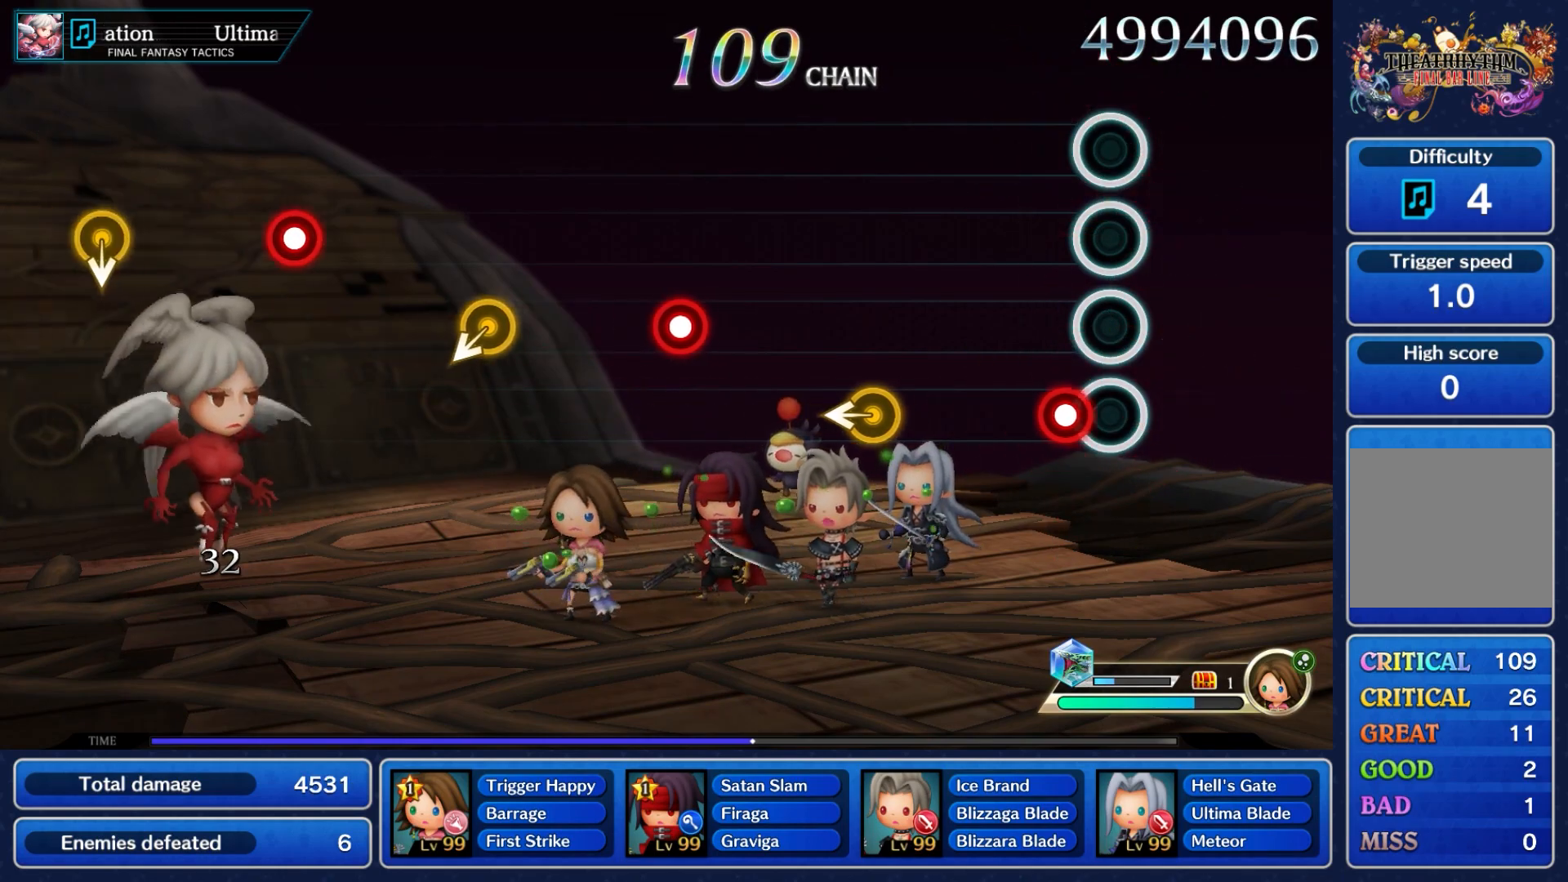
{"dt_ms": 500, "buttons": [], "left_stick": "center", "right_stick": "center", "events": [[133, "A", "down"], [267, "A", "up"]]}
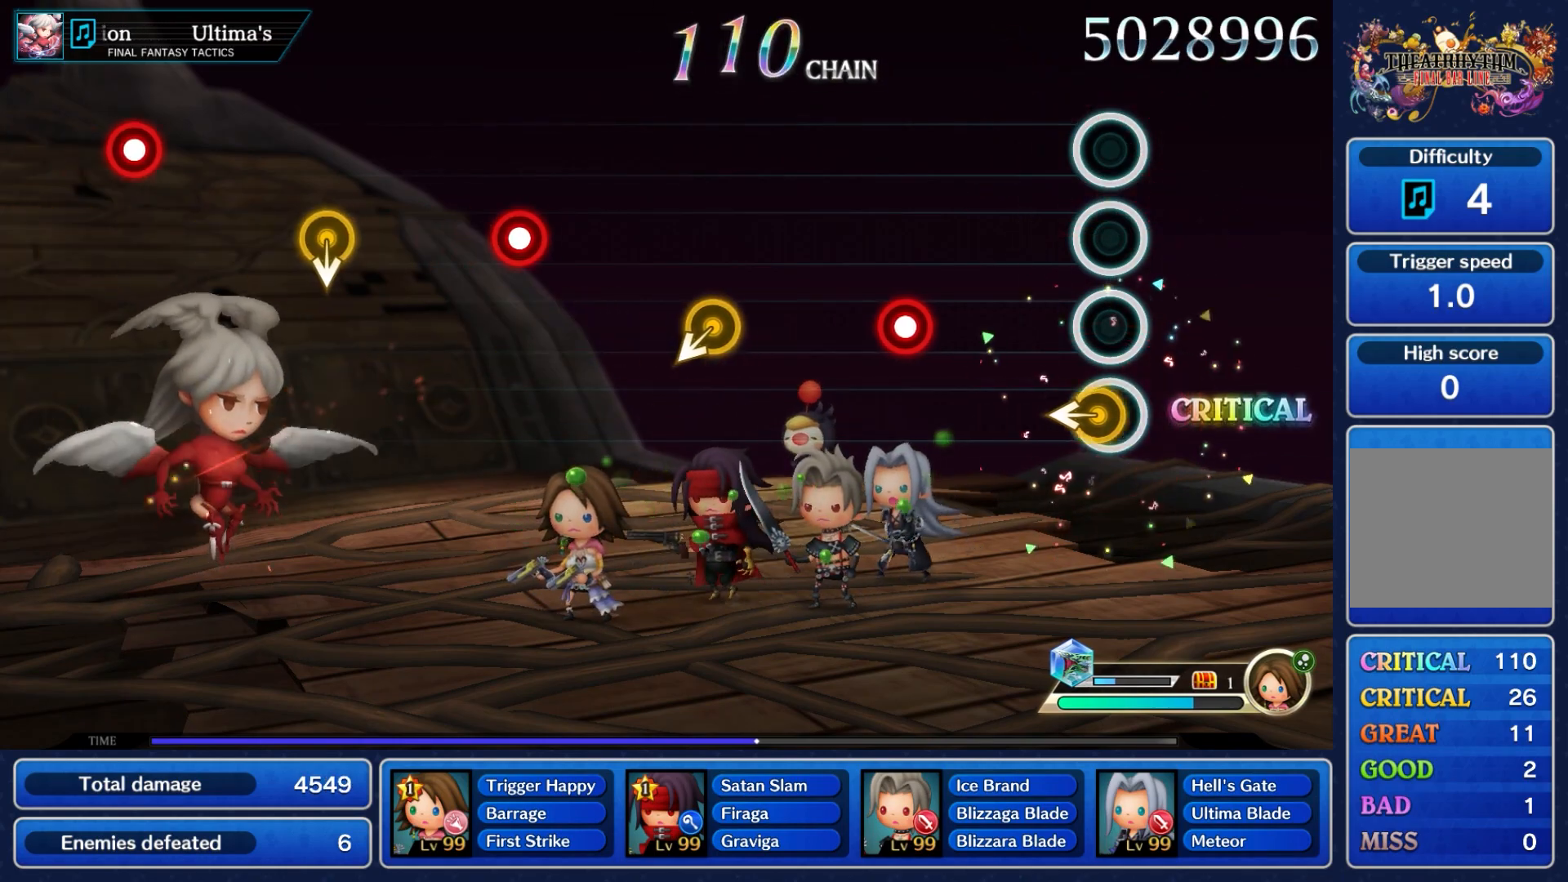
{"dt_ms": 500, "buttons": ["A"], "left_stick": "center", "right_stick": "center", "events": [[17, "left_stick", "left"], [183, "left_stick", "center"], [467, "A", "down"]]}
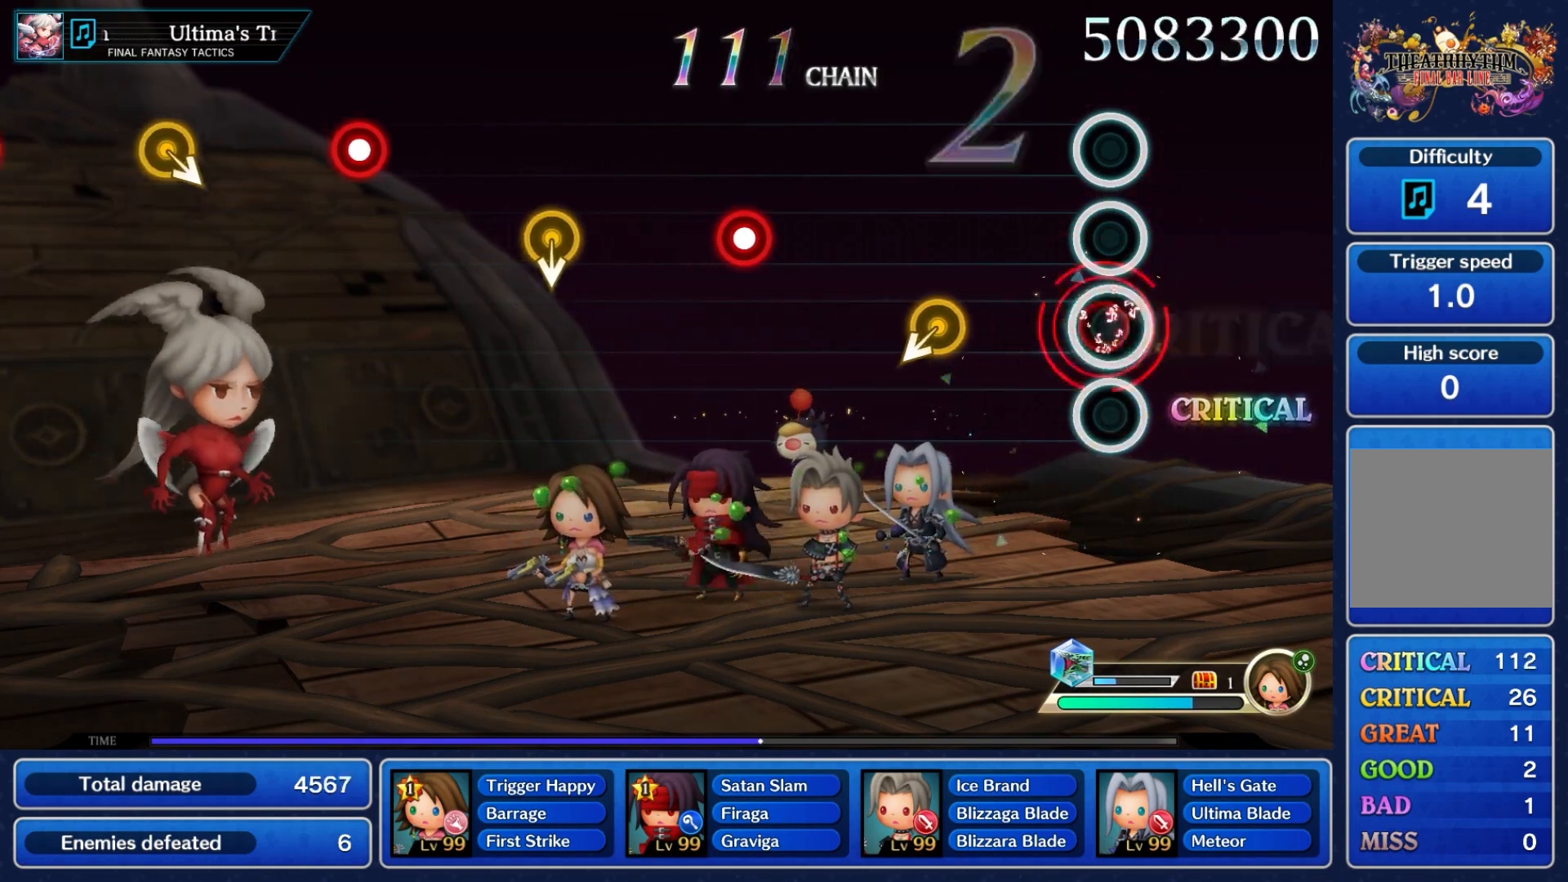
{"dt_ms": 1000, "buttons": [], "left_stick": "center", "right_stick": "center"}
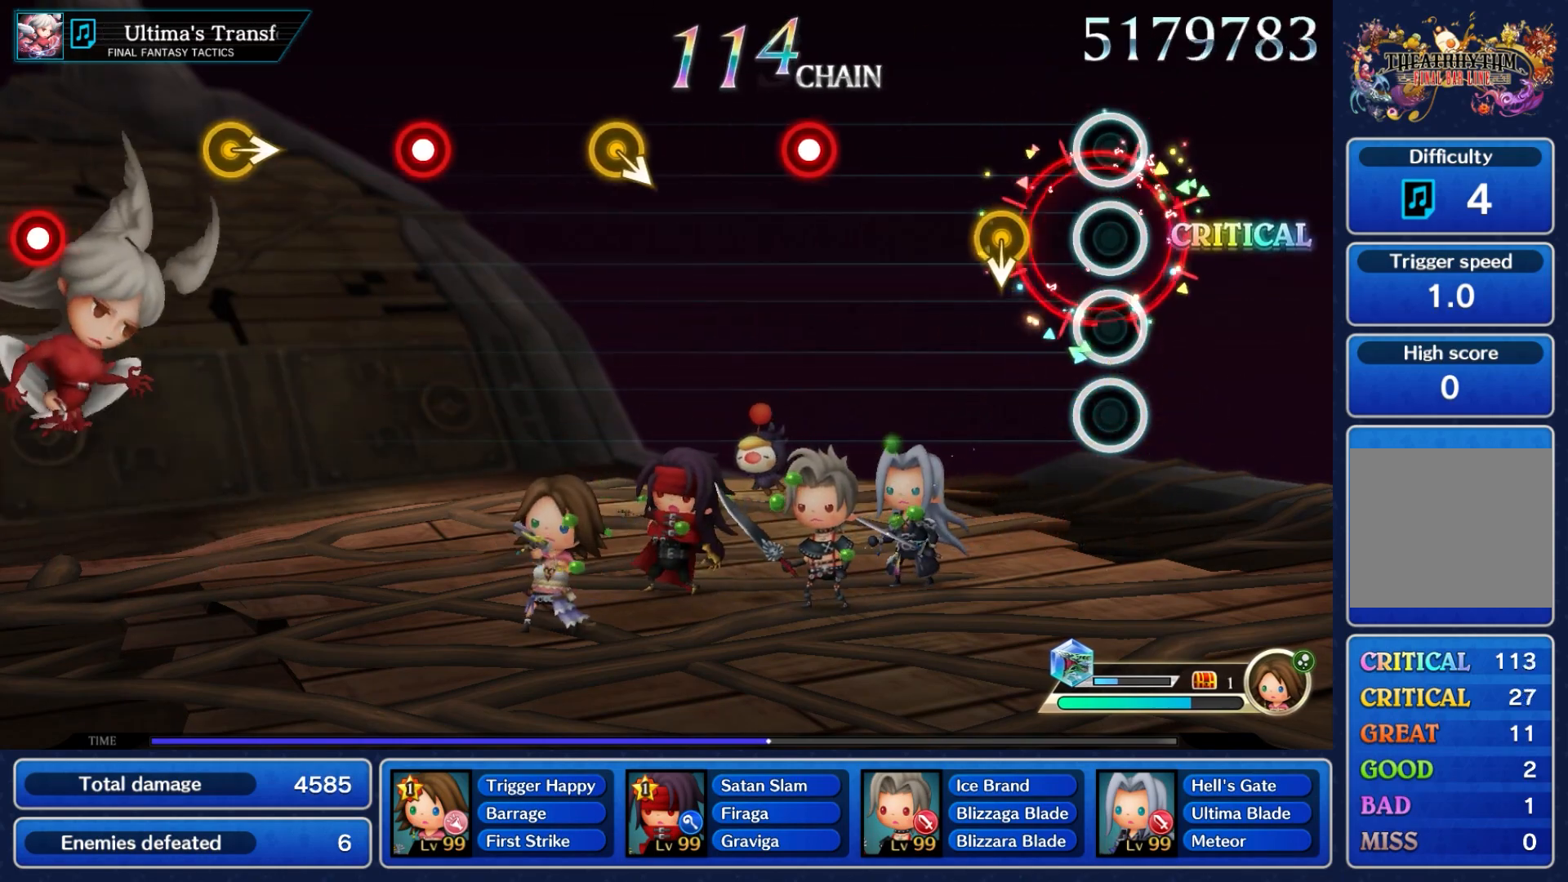
{"dt_ms": 500, "buttons": [], "left_stick": "center", "right_stick": "center", "events": [[217, "left_stick", "down"], [417, "left_stick", "center"]]}
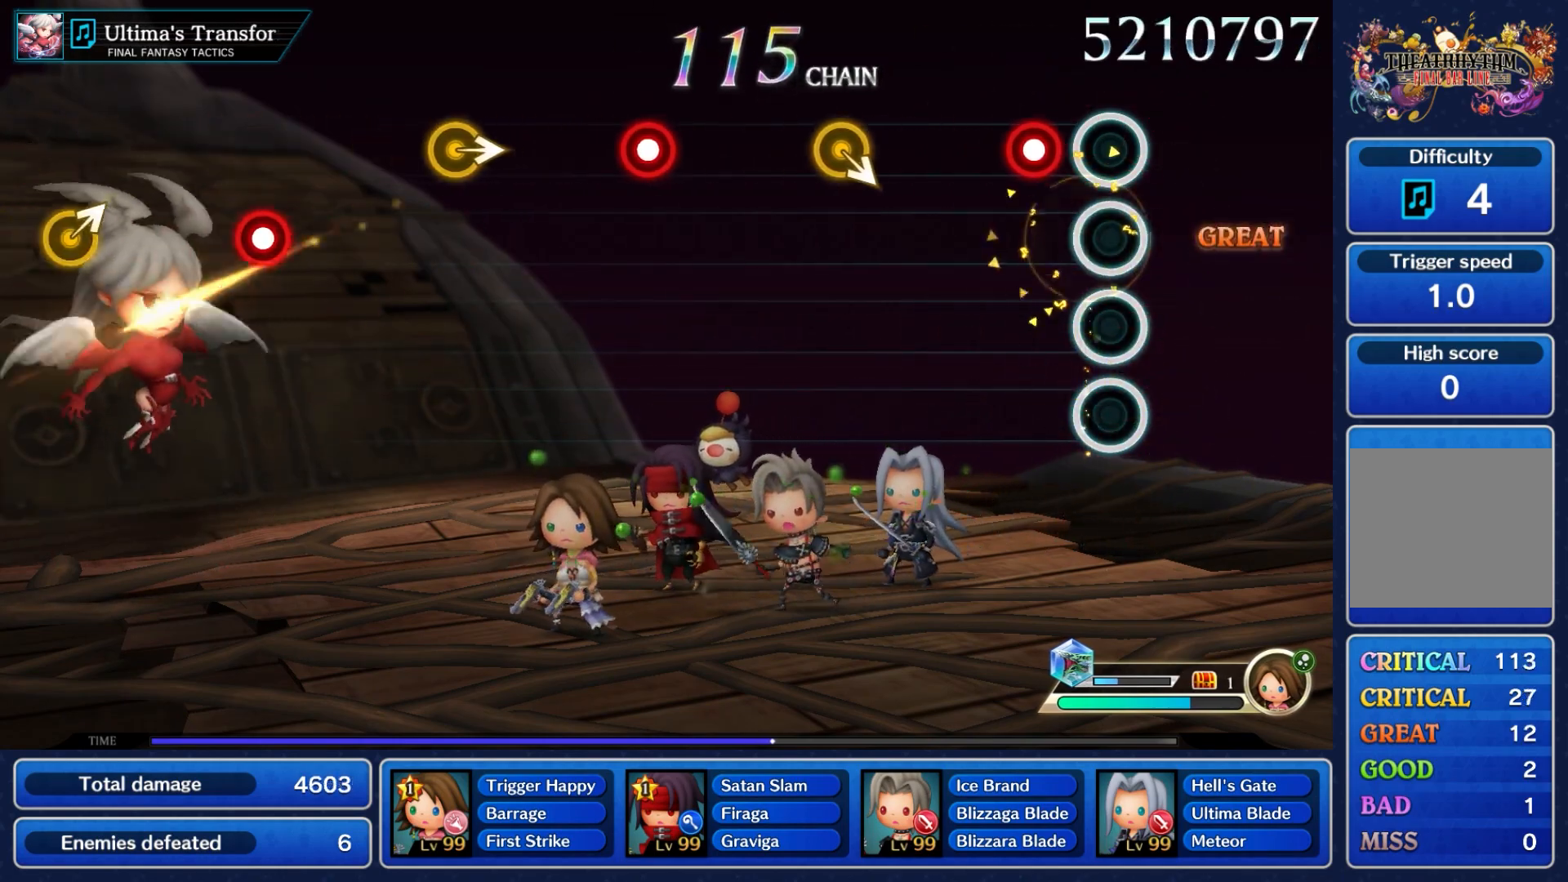
{"dt_ms": 500, "buttons": [], "left_stick": "center", "right_stick": "center", "events": [[150, "A", "down"], [300, "A", "up"]]}